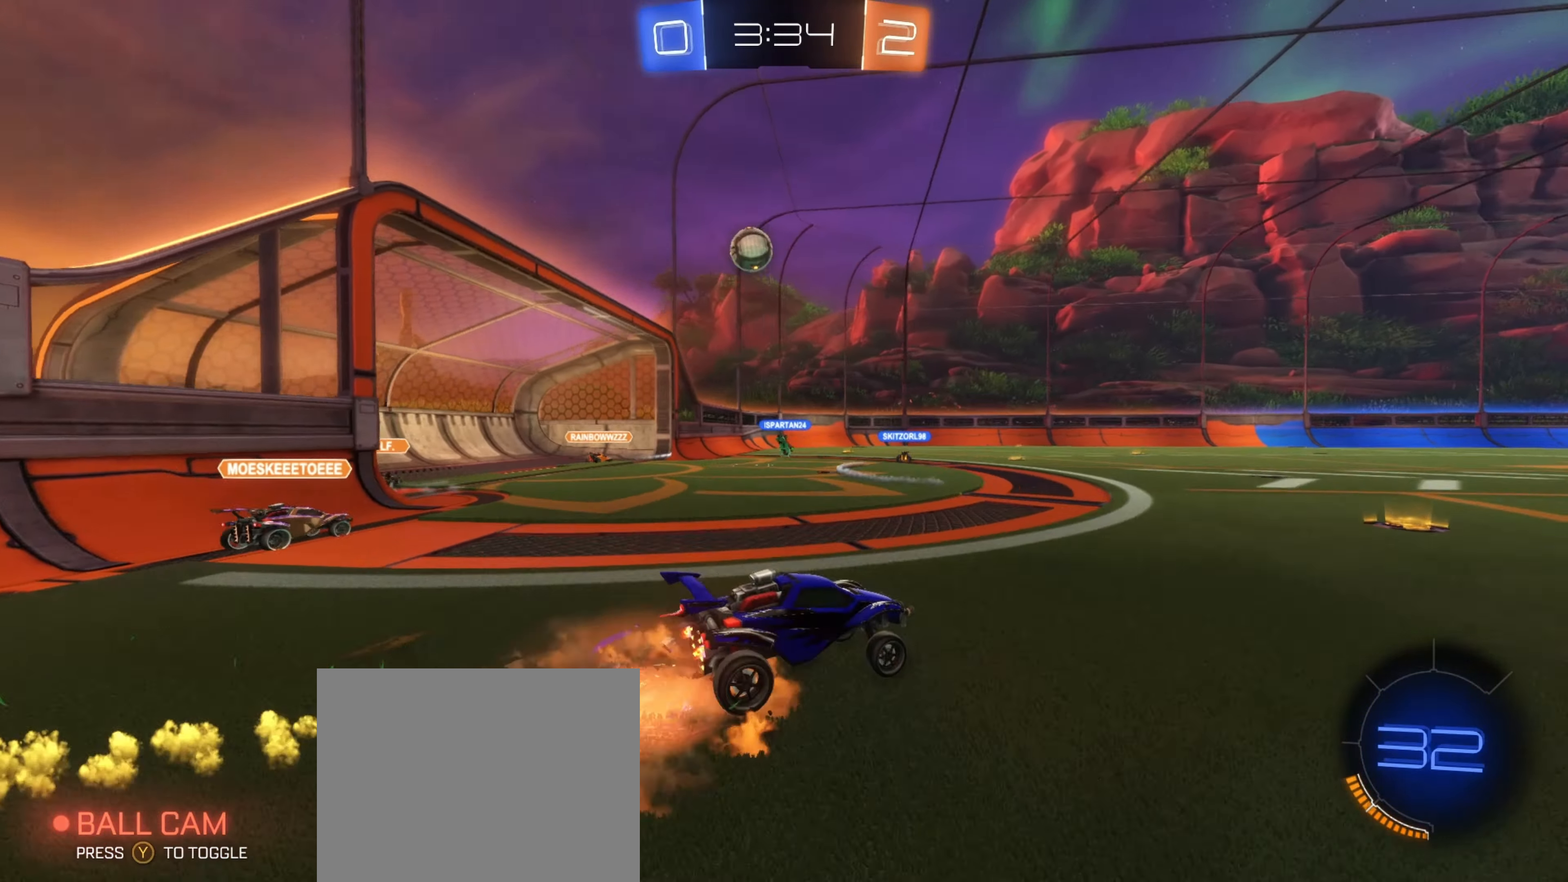
Gameplay with a controller (Xbox layout); each line is a JSON object with the inputs held at the frame after it. "events" lists button and stick changes between this image and that frame as [ms after this image, input, new state], when the widget could be followed in between.
{"buttons": ["R2"], "left_stick": "center", "right_stick": "center", "events": [[50, "A", "down"], [150, "A", "up"], [183, "left_stick", "center"], [316, "Y", "down"], [433, "Y", "up"]]}
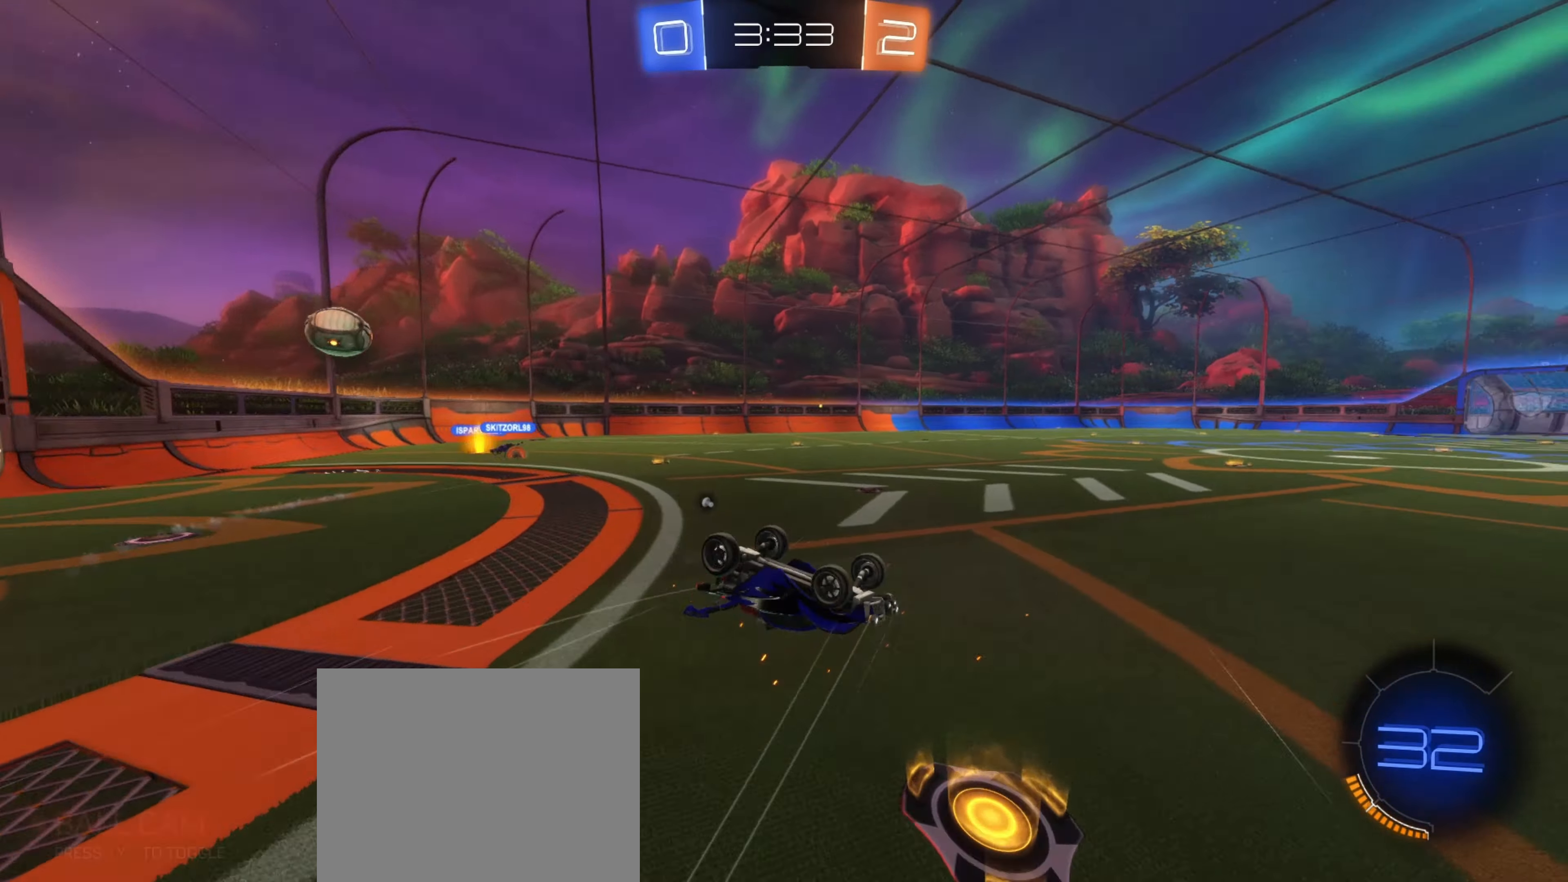
{"buttons": ["Y", "R2"], "left_stick": "center", "right_stick": "center", "events": [[83, "L1", "down"], [83, "left_stick", "left"], [150, "R2", "up"], [216, "R2", "down"], [250, "L1", "up"], [316, "left_stick", "center"], [433, "Y", "down"]]}
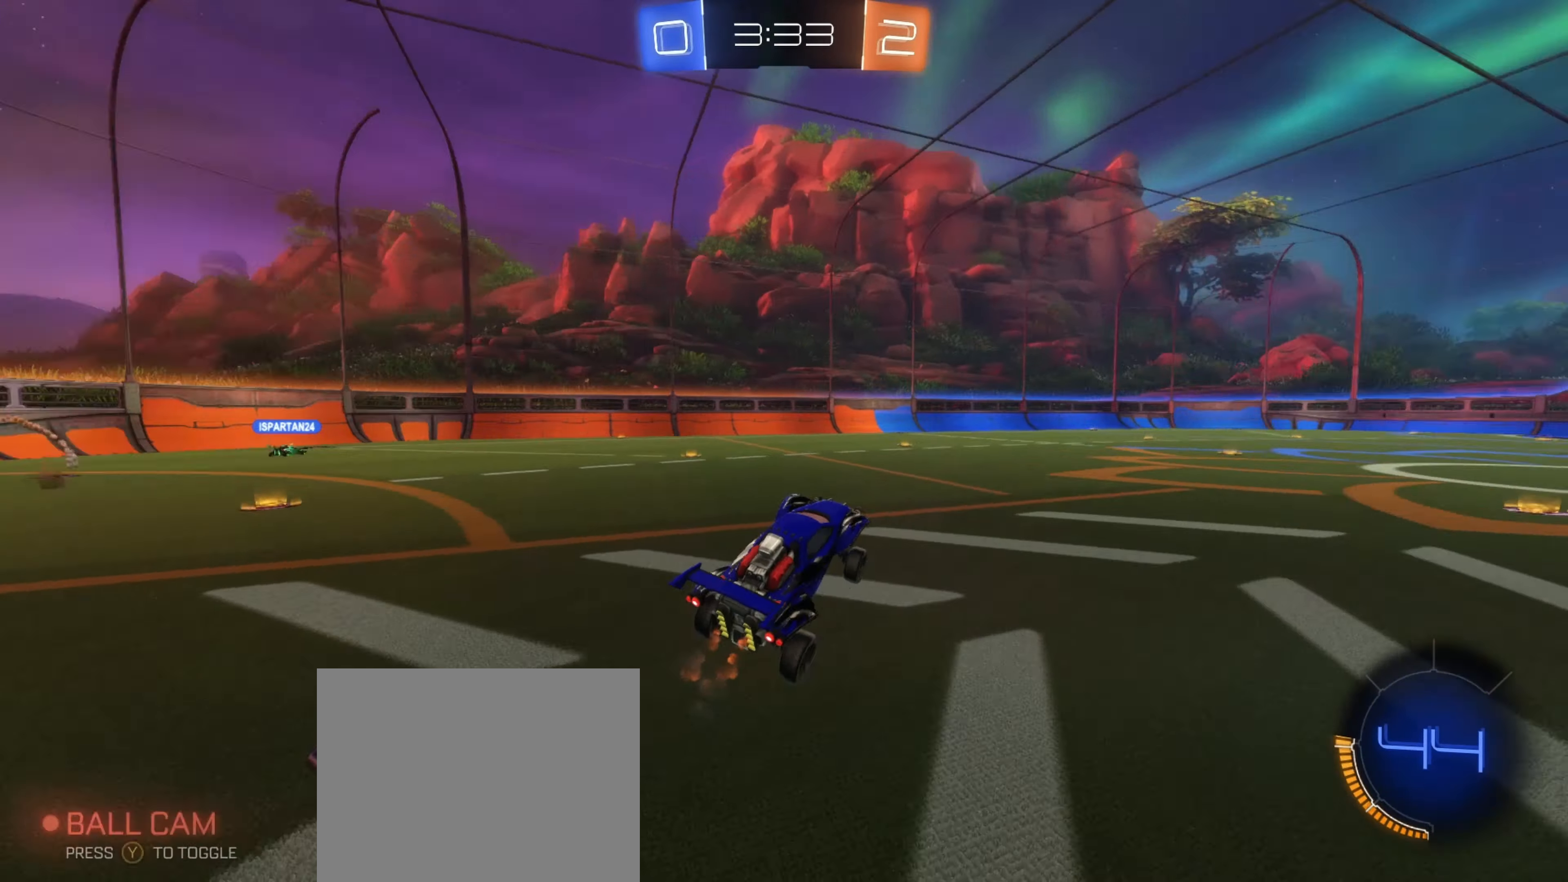
{"buttons": ["R2"], "left_stick": "center", "right_stick": "center", "events": [[50, "Y", "up"], [150, "left_stick", "right"], [283, "left_stick", "center"]]}
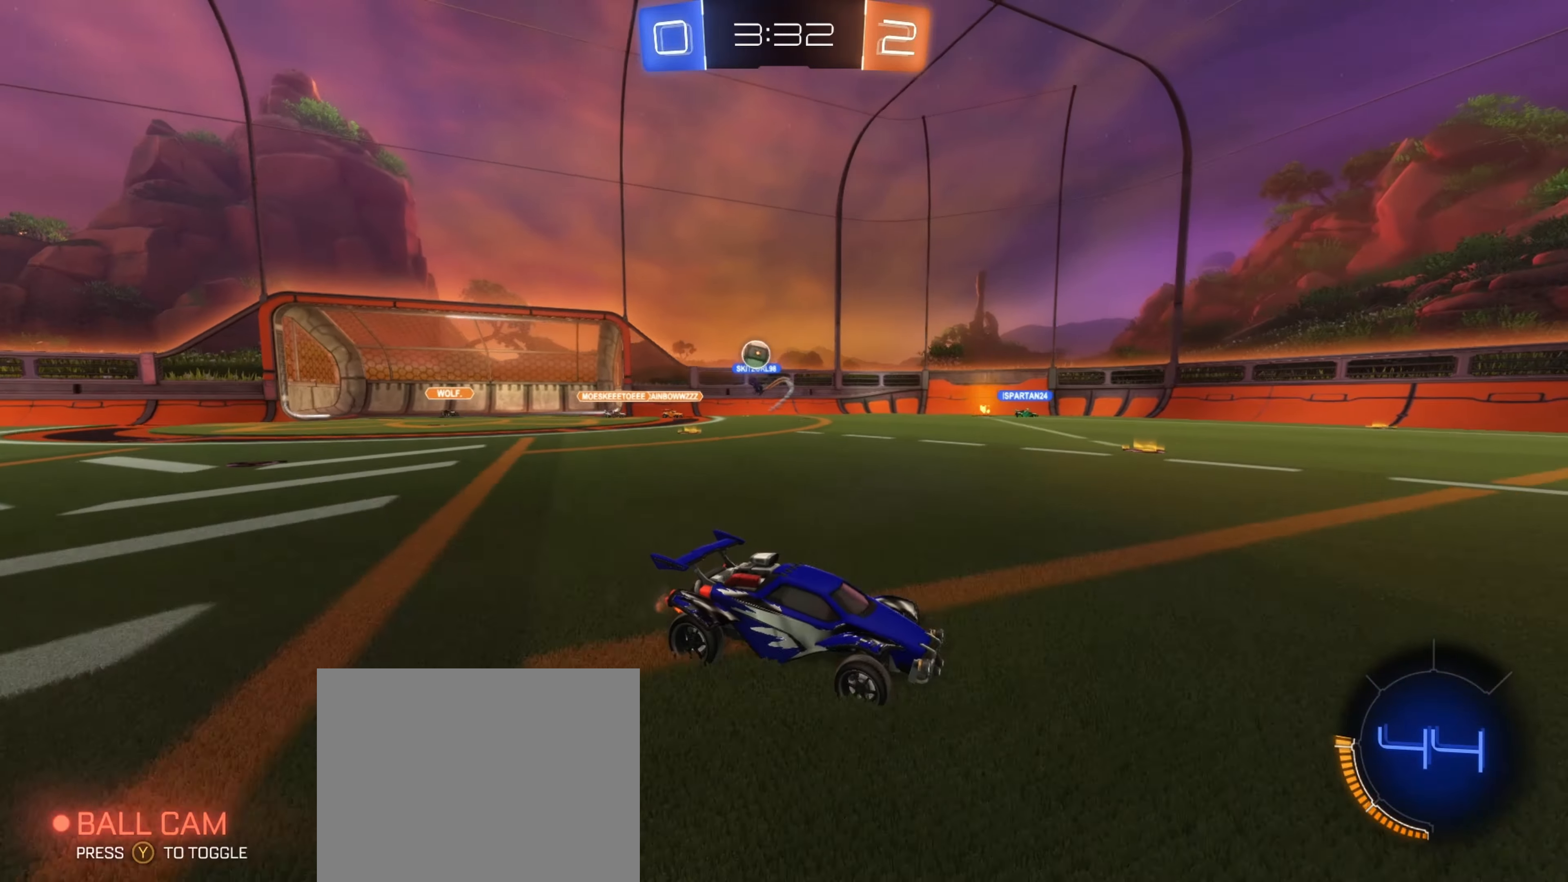
{"buttons": ["R2"], "left_stick": "right", "right_stick": "center", "events": [[150, "left_stick", "right"]]}
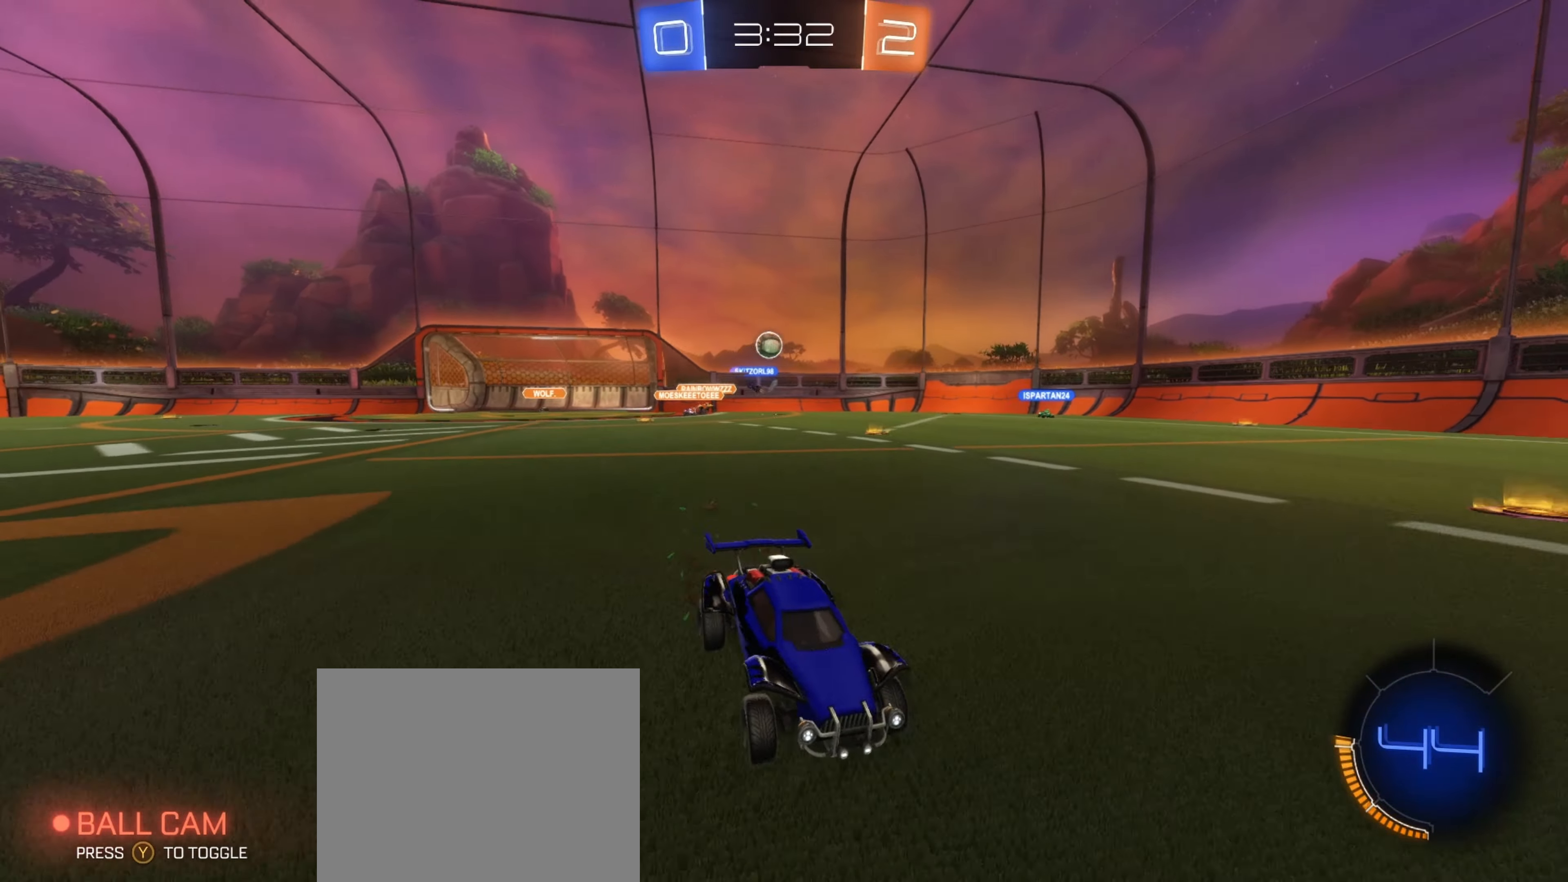
{"buttons": ["R2"], "left_stick": "left", "right_stick": "center", "events": [[116, "left_stick", "center"], [166, "left_stick", "left"]]}
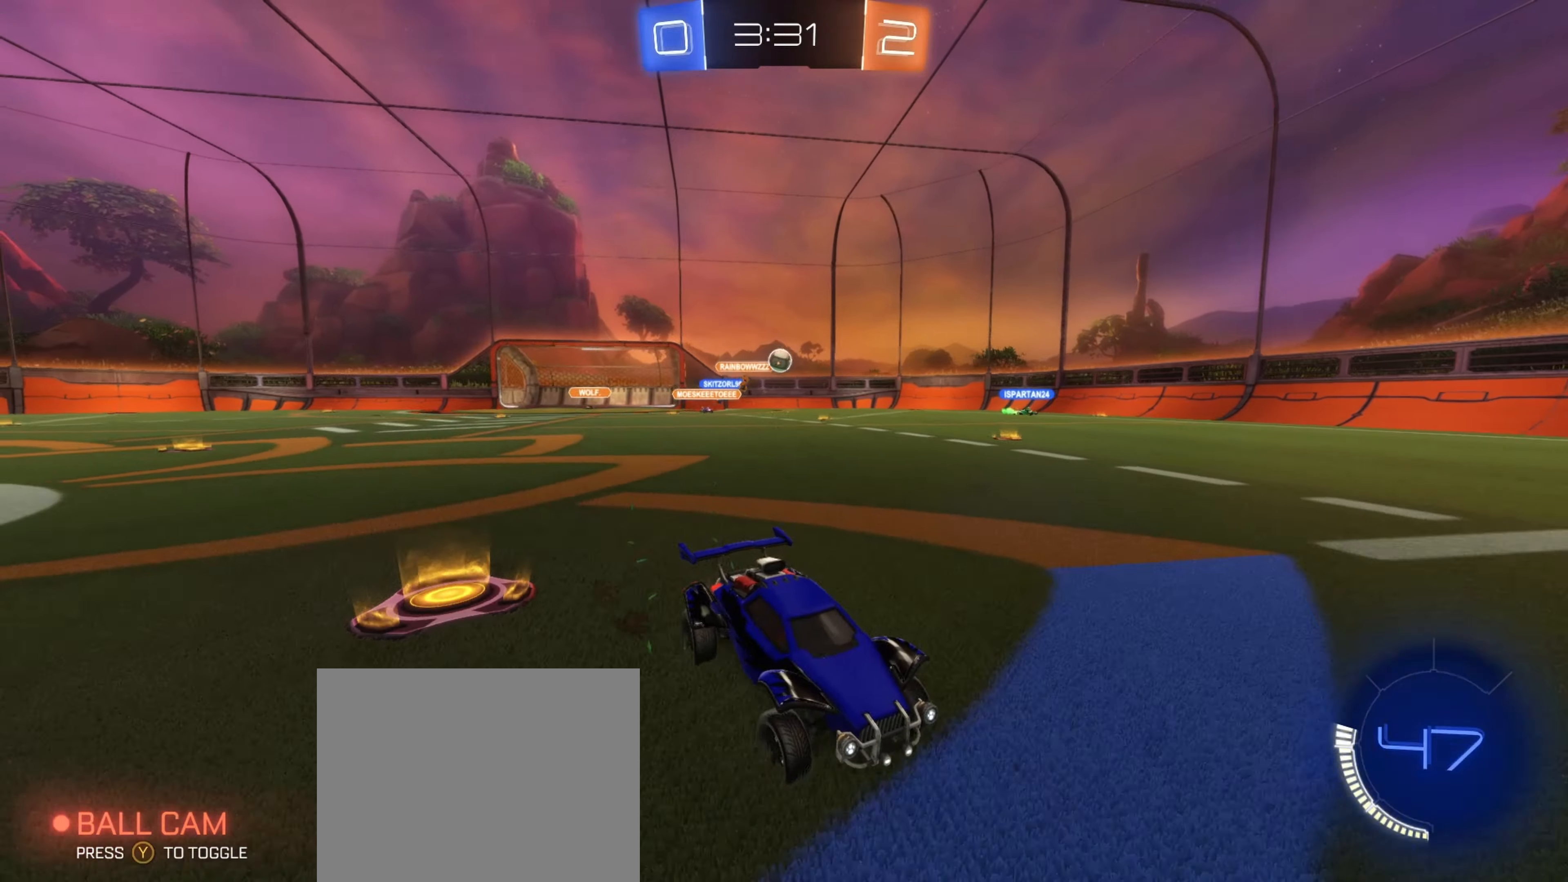
{"buttons": ["R2"], "left_stick": "left", "right_stick": "center", "events": [[100, "L1", "down"], [200, "L1", "up"]]}
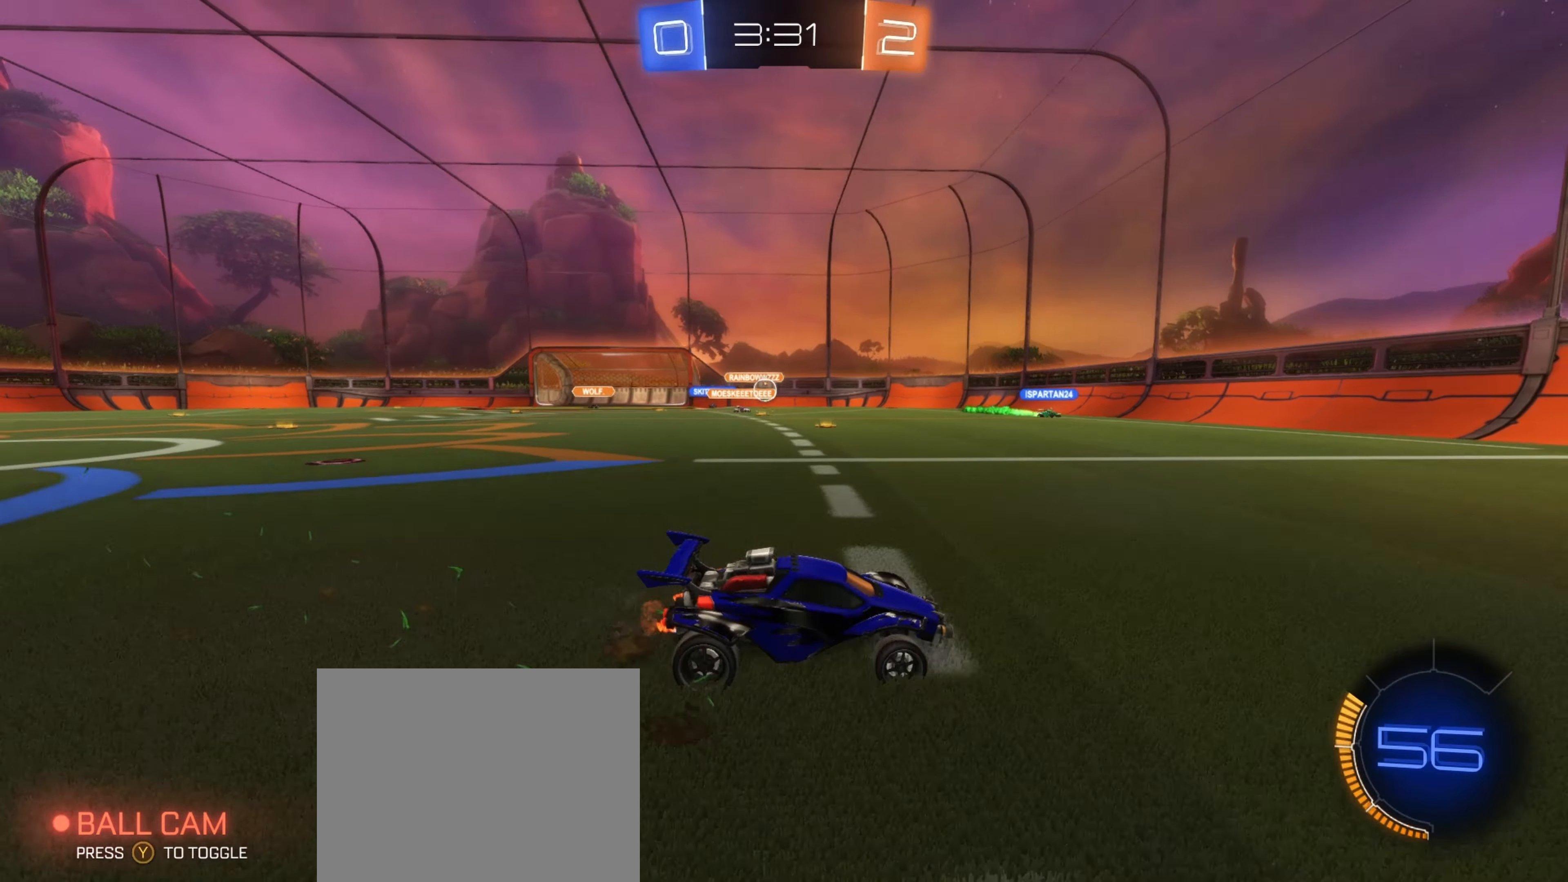
{"buttons": ["L1", "R2"], "left_stick": "right", "right_stick": "center", "events": [[250, "left_stick", "right"], [500, "L1", "down"]]}
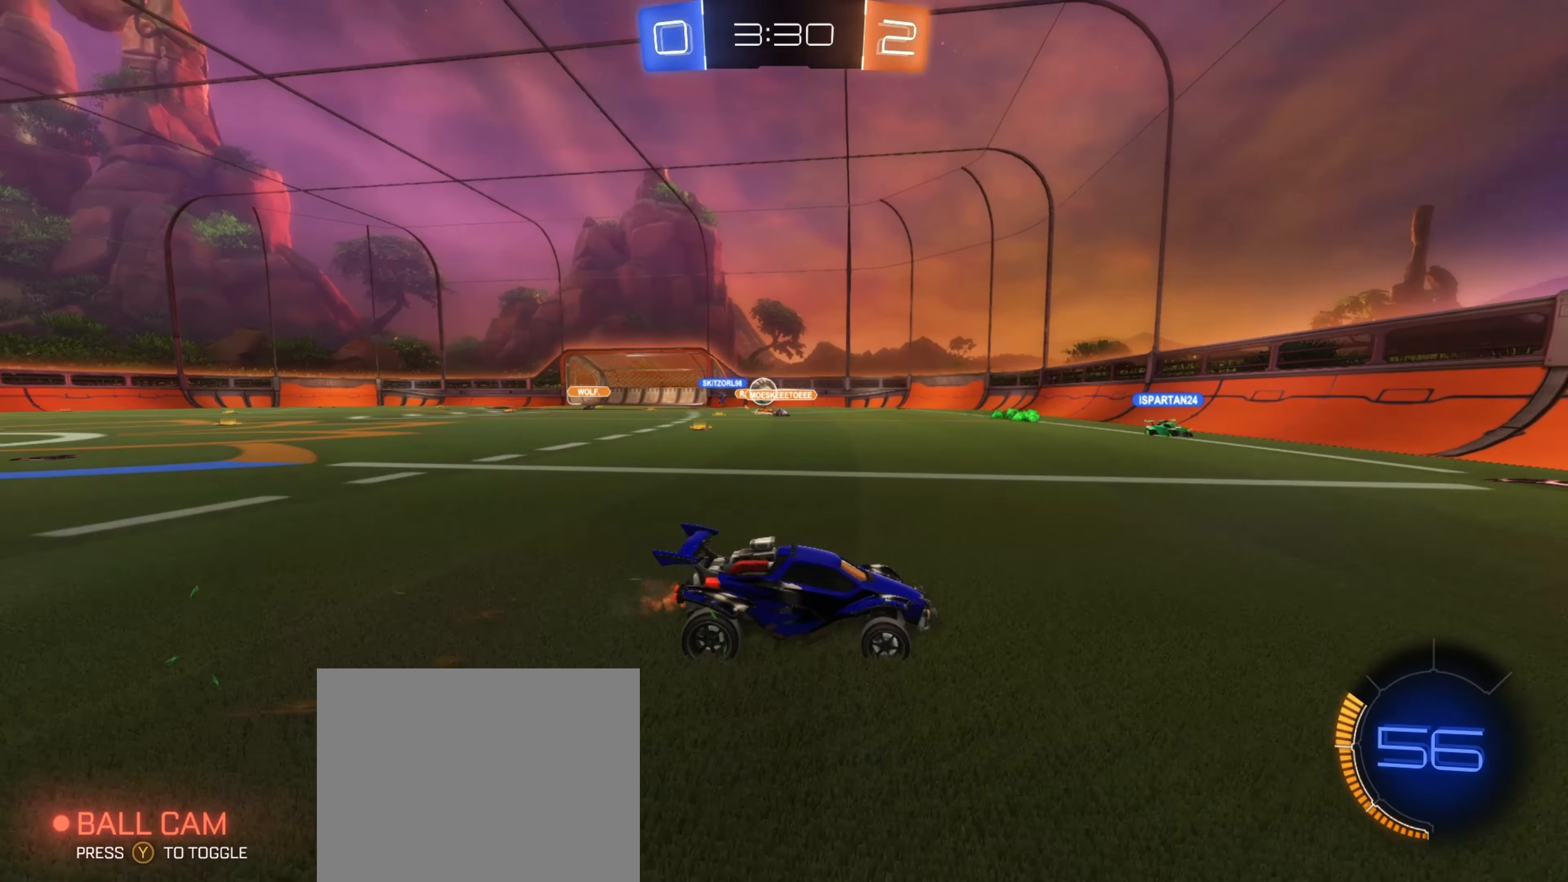
{"buttons": ["R2"], "left_stick": "center", "right_stick": "center", "events": [[167, "L1", "up"], [383, "left_stick", "center"]]}
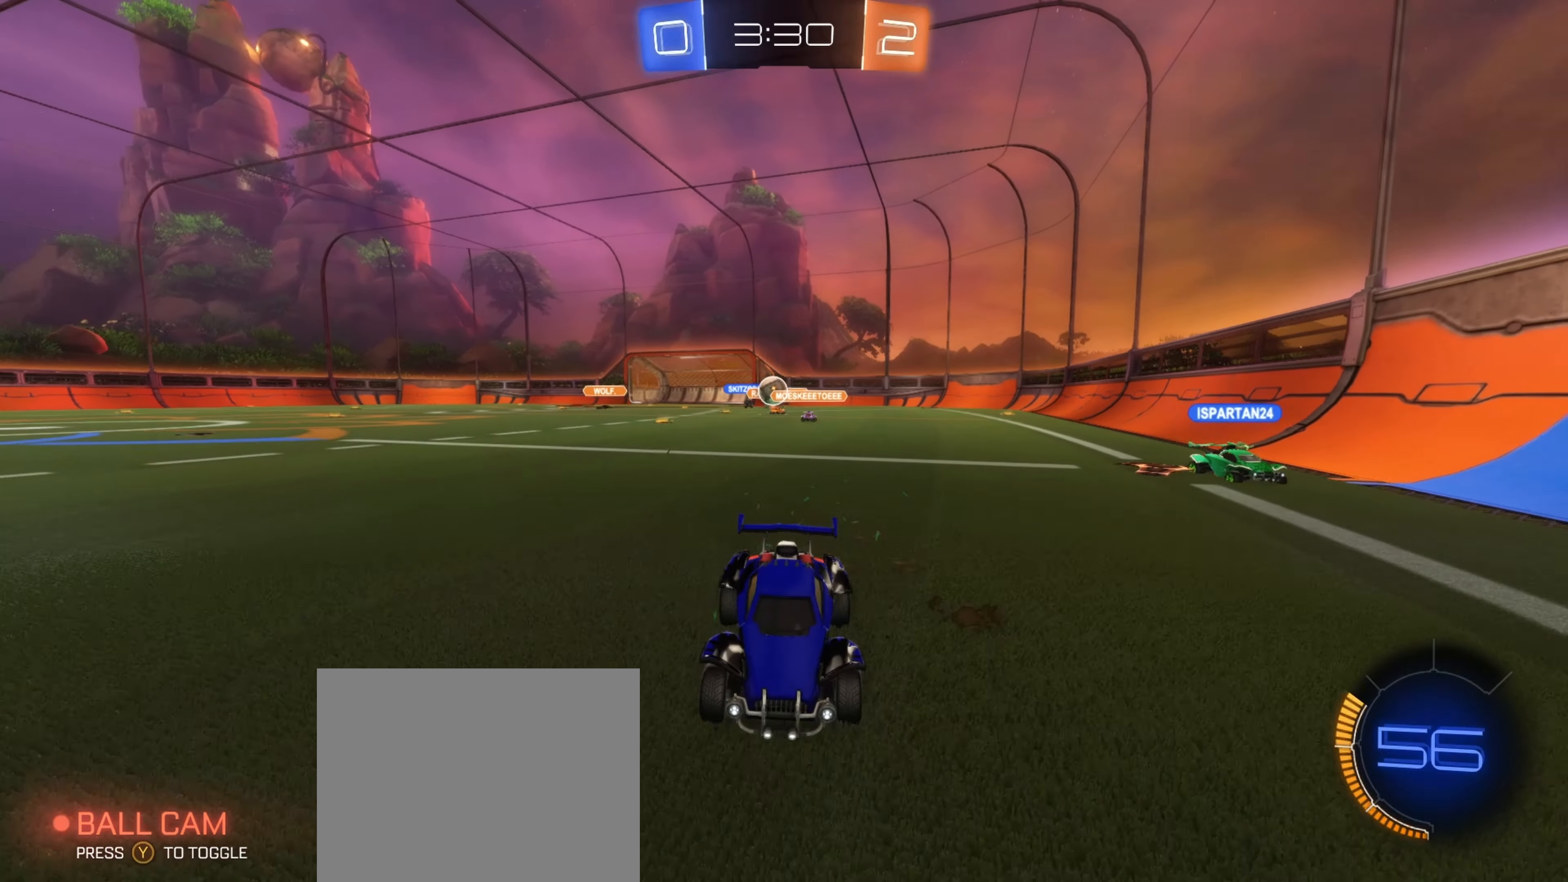
{"buttons": ["L1", "R2"], "left_stick": "right", "right_stick": "center", "events": [[300, "left_stick", "right"], [450, "L1", "down"]]}
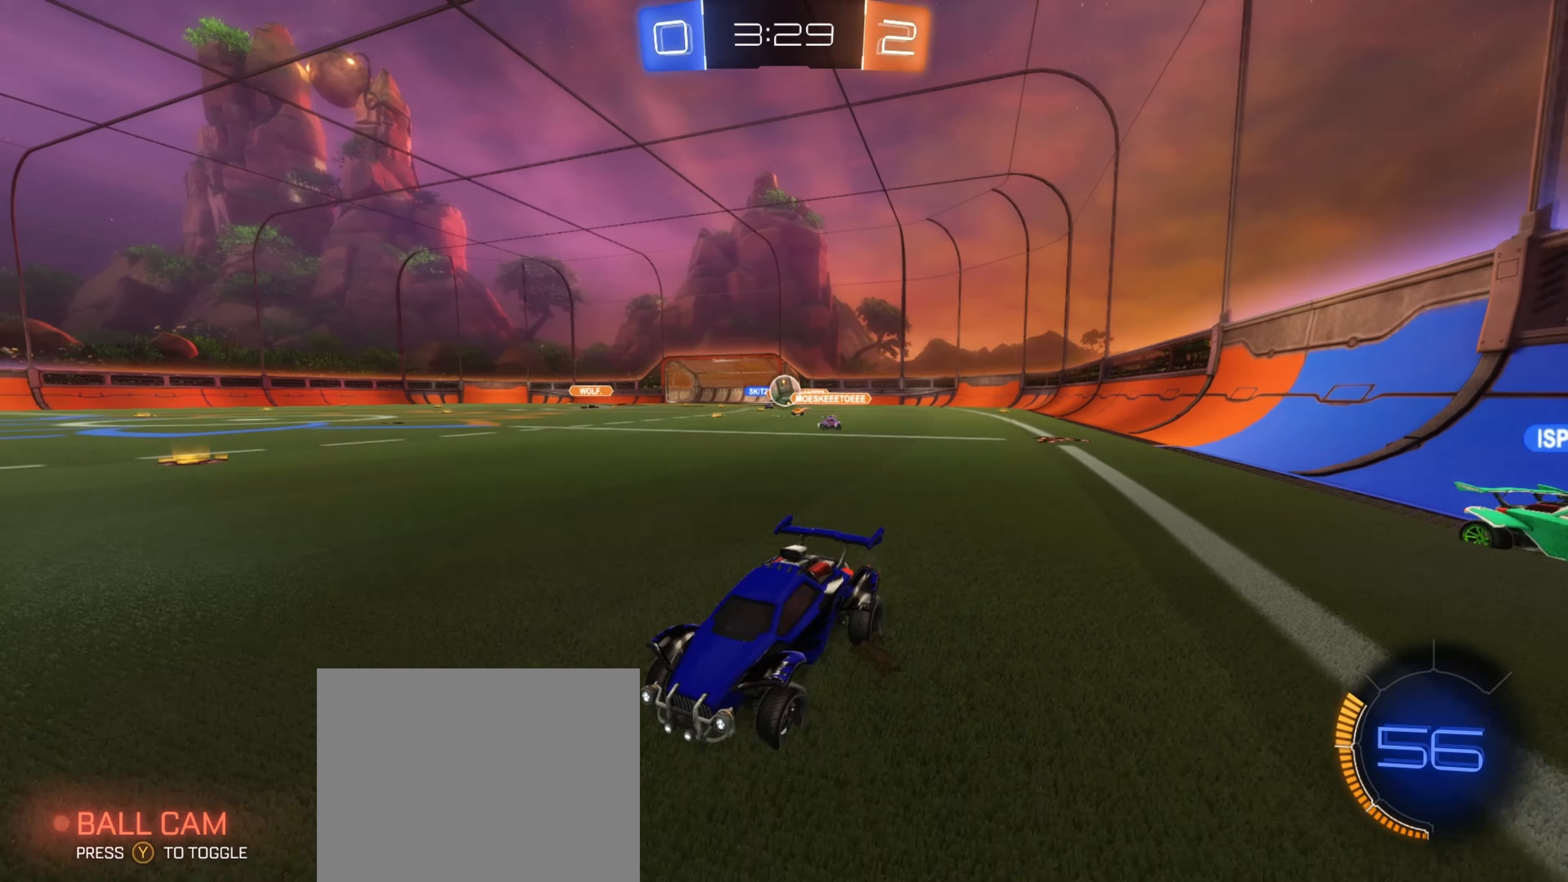
{"buttons": ["B", "R2"], "left_stick": "center", "right_stick": "center", "events": [[133, "L1", "up"], [417, "B", "down"], [467, "left_stick", "center"]]}
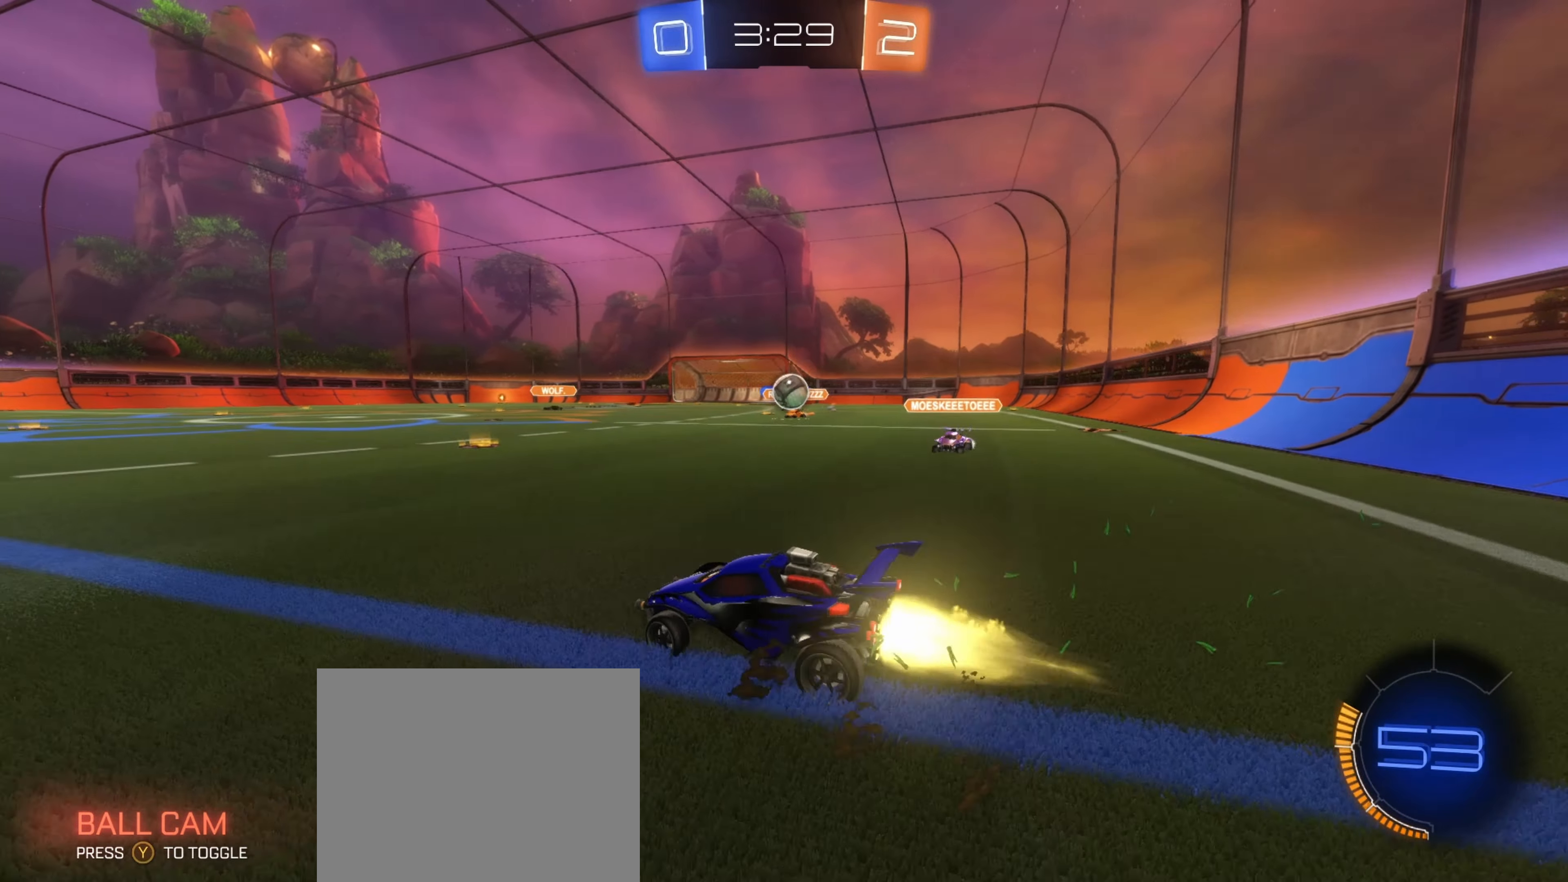
{"buttons": [], "left_stick": "down-right", "right_stick": "center", "events": [[183, "left_stick", "right"], [350, "A", "down"], [367, "left_stick", "down-right"], [383, "B", "up"], [400, "R2", "up"], [483, "A", "up"]]}
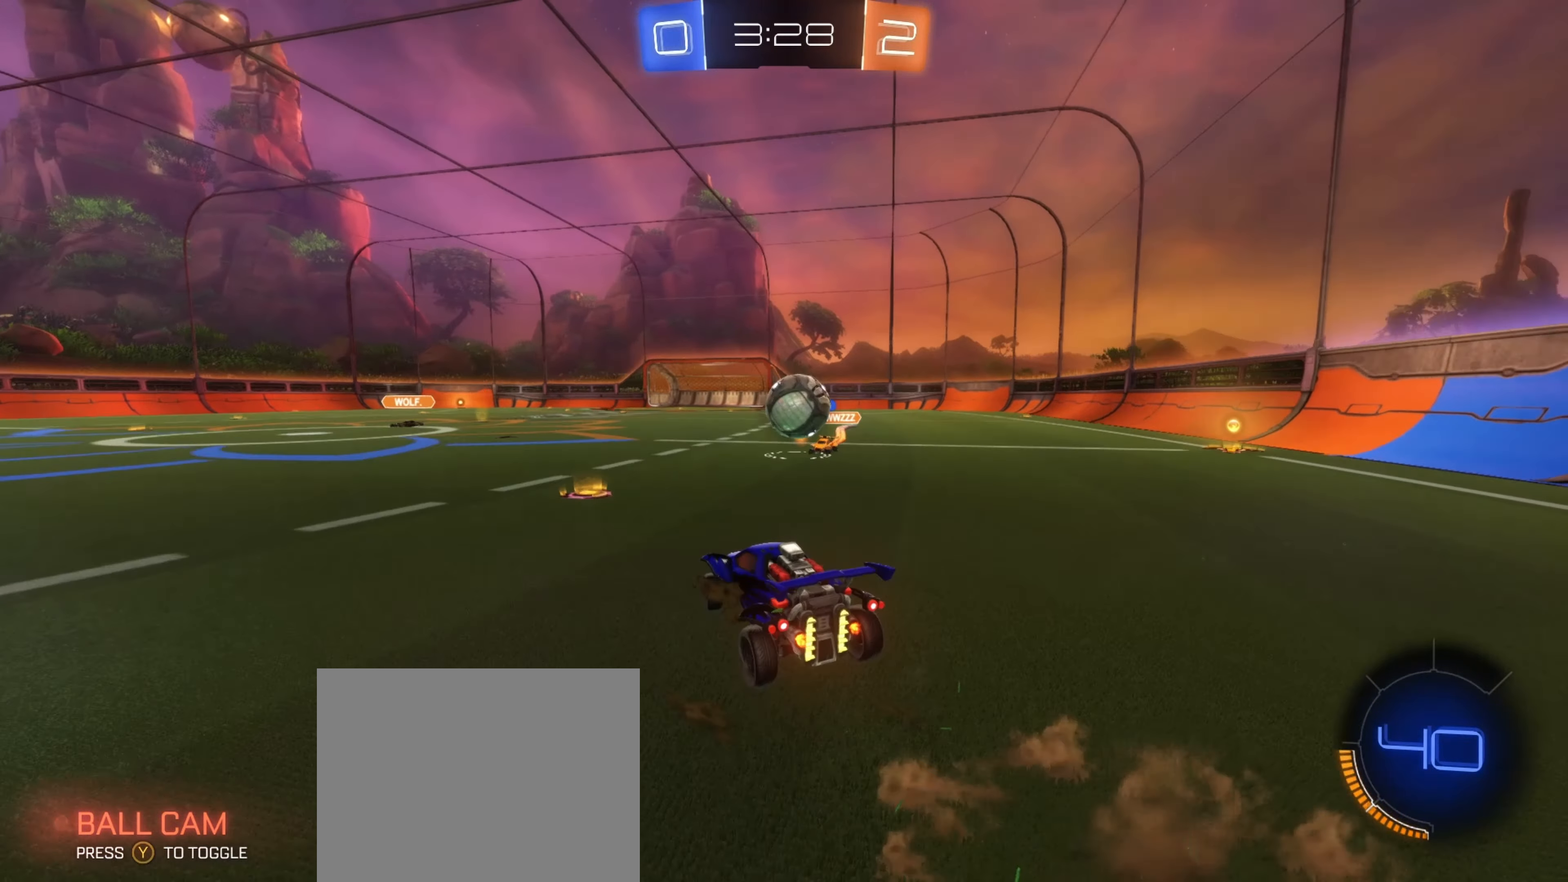
{"buttons": ["B", "R1"], "left_stick": "center", "right_stick": "center", "events": [[33, "R1", "down"], [33, "left_stick", "up-right"], [100, "A", "down"], [100, "B", "down"], [200, "A", "up"], [233, "left_stick", "up-left"], [317, "left_stick", "down-left"], [433, "left_stick", "center"]]}
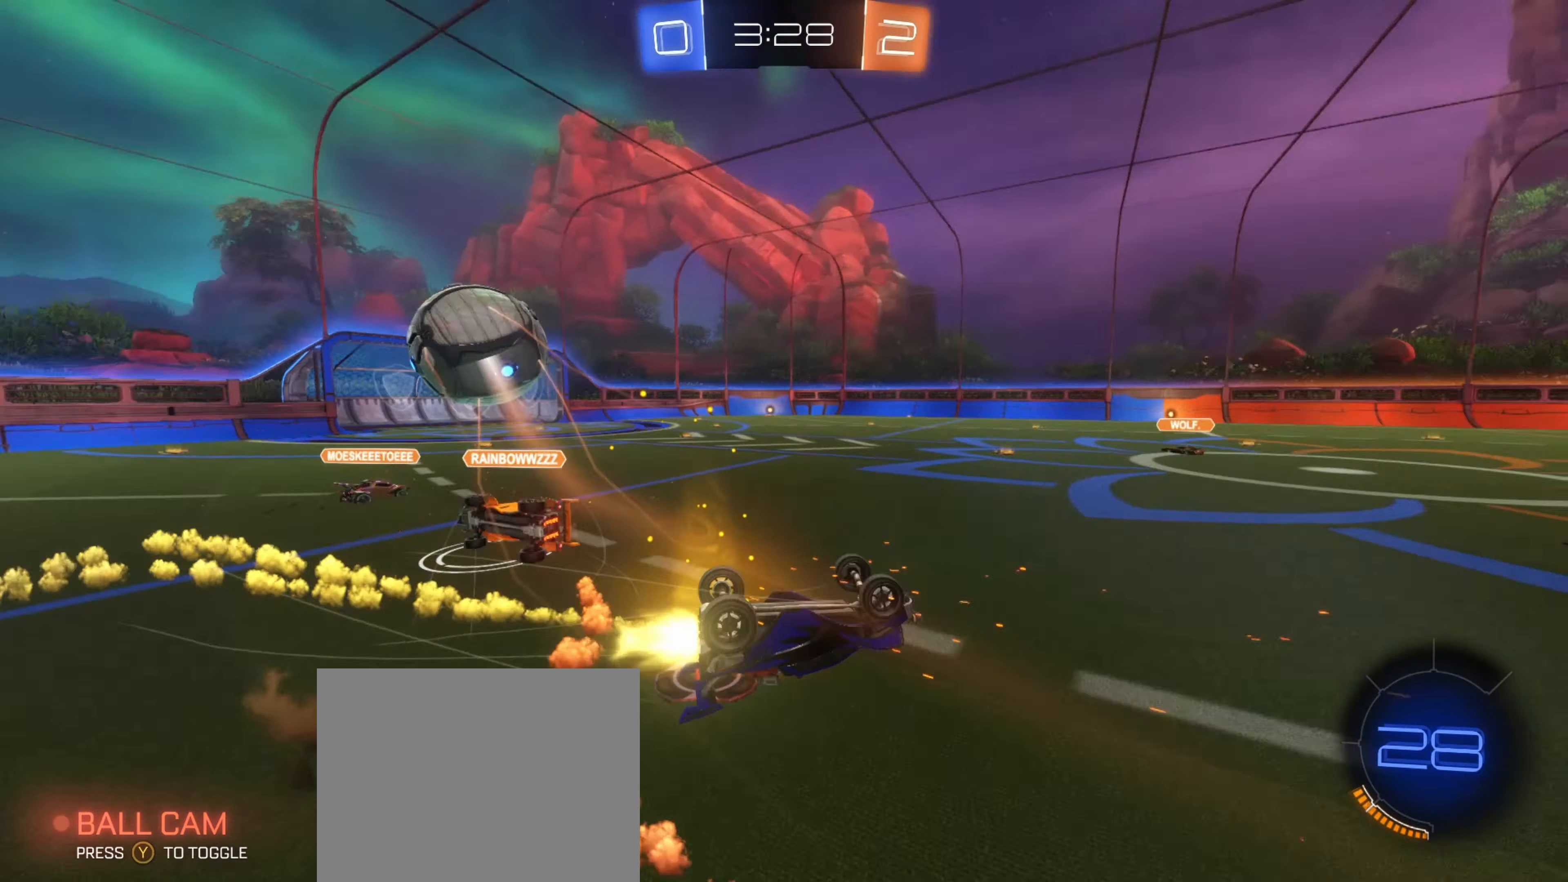
{"buttons": [], "left_stick": "down-right", "right_stick": "center", "events": [[50, "left_stick", "down"], [217, "left_stick", "down-left"], [417, "B", "up"], [483, "R1", "up"], [500, "left_stick", "down-right"]]}
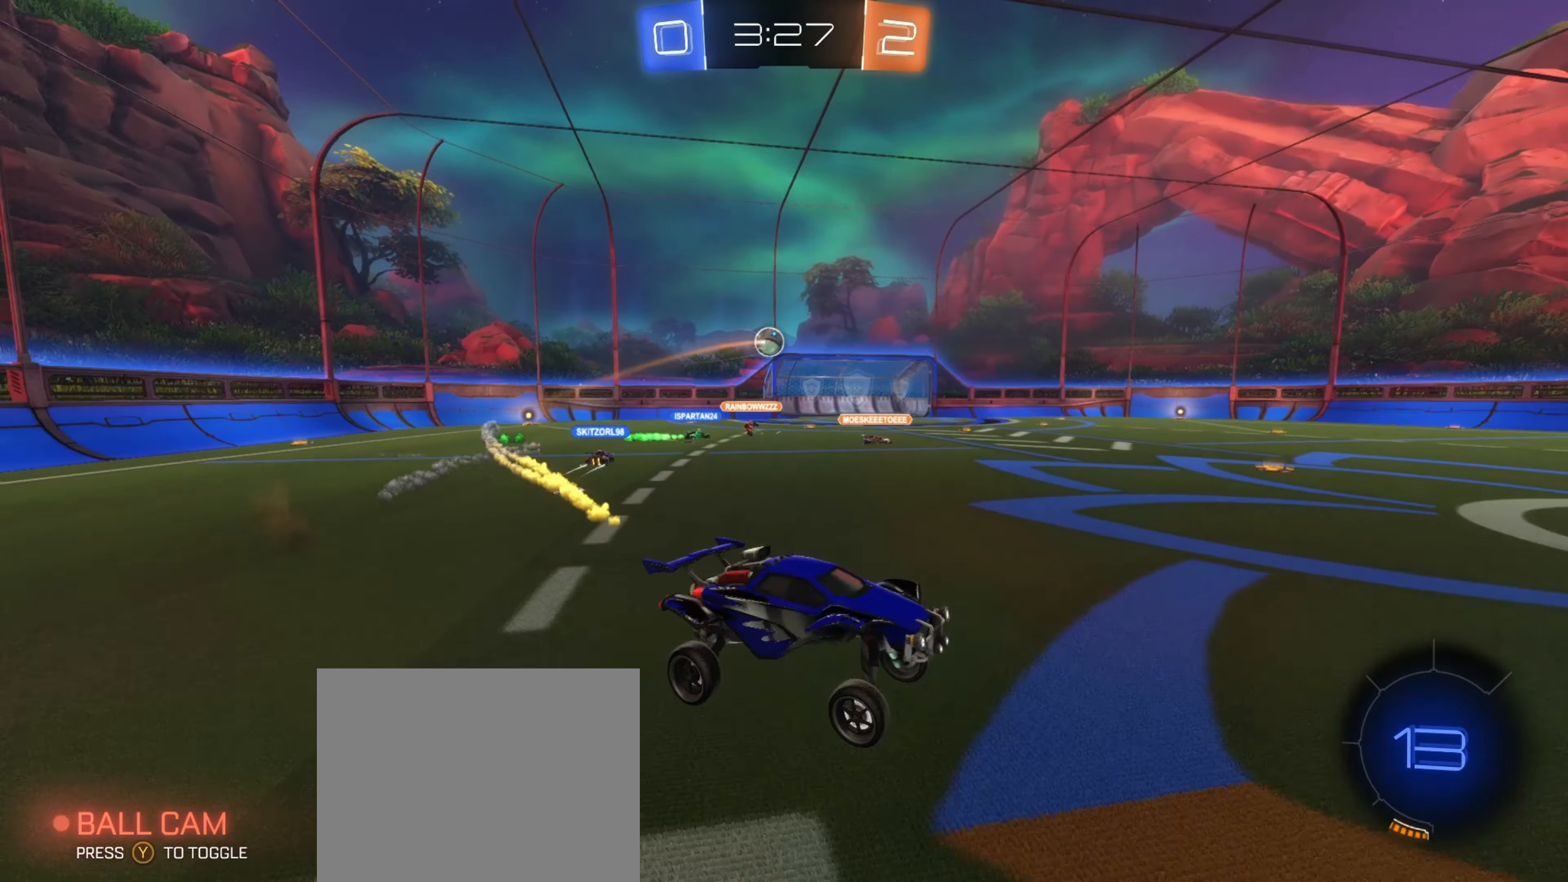
{"buttons": ["B", "R2"], "left_stick": "left", "right_stick": "center", "events": [[117, "L1", "down"], [167, "R2", "down"], [183, "left_stick", "center"], [200, "L1", "up"], [217, "B", "down"], [417, "left_stick", "left"]]}
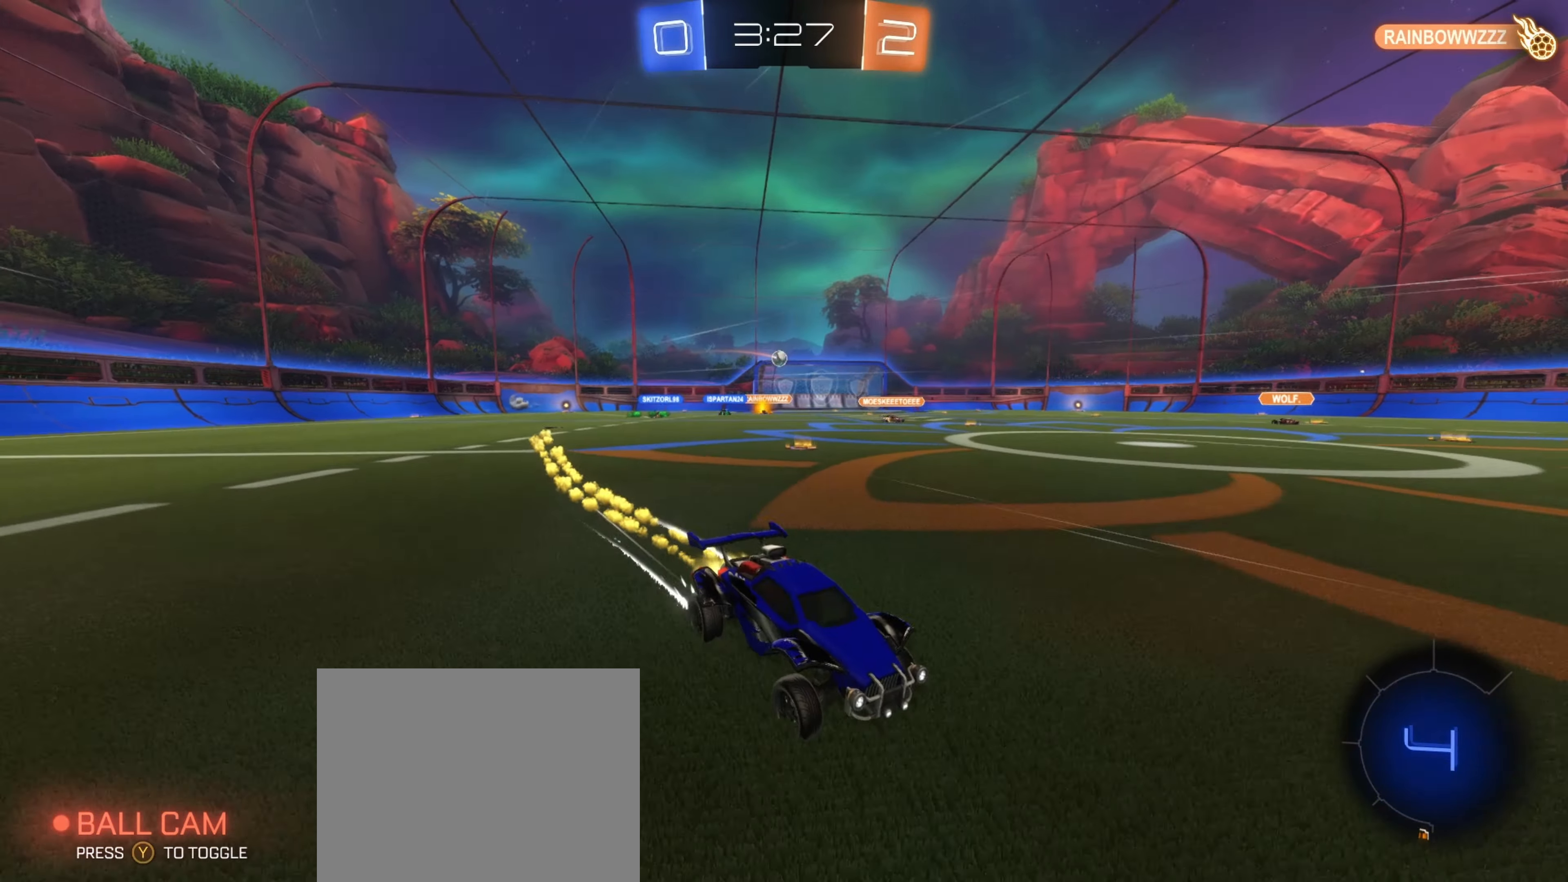
{"buttons": ["B", "R2"], "left_stick": "left", "right_stick": "center", "events": []}
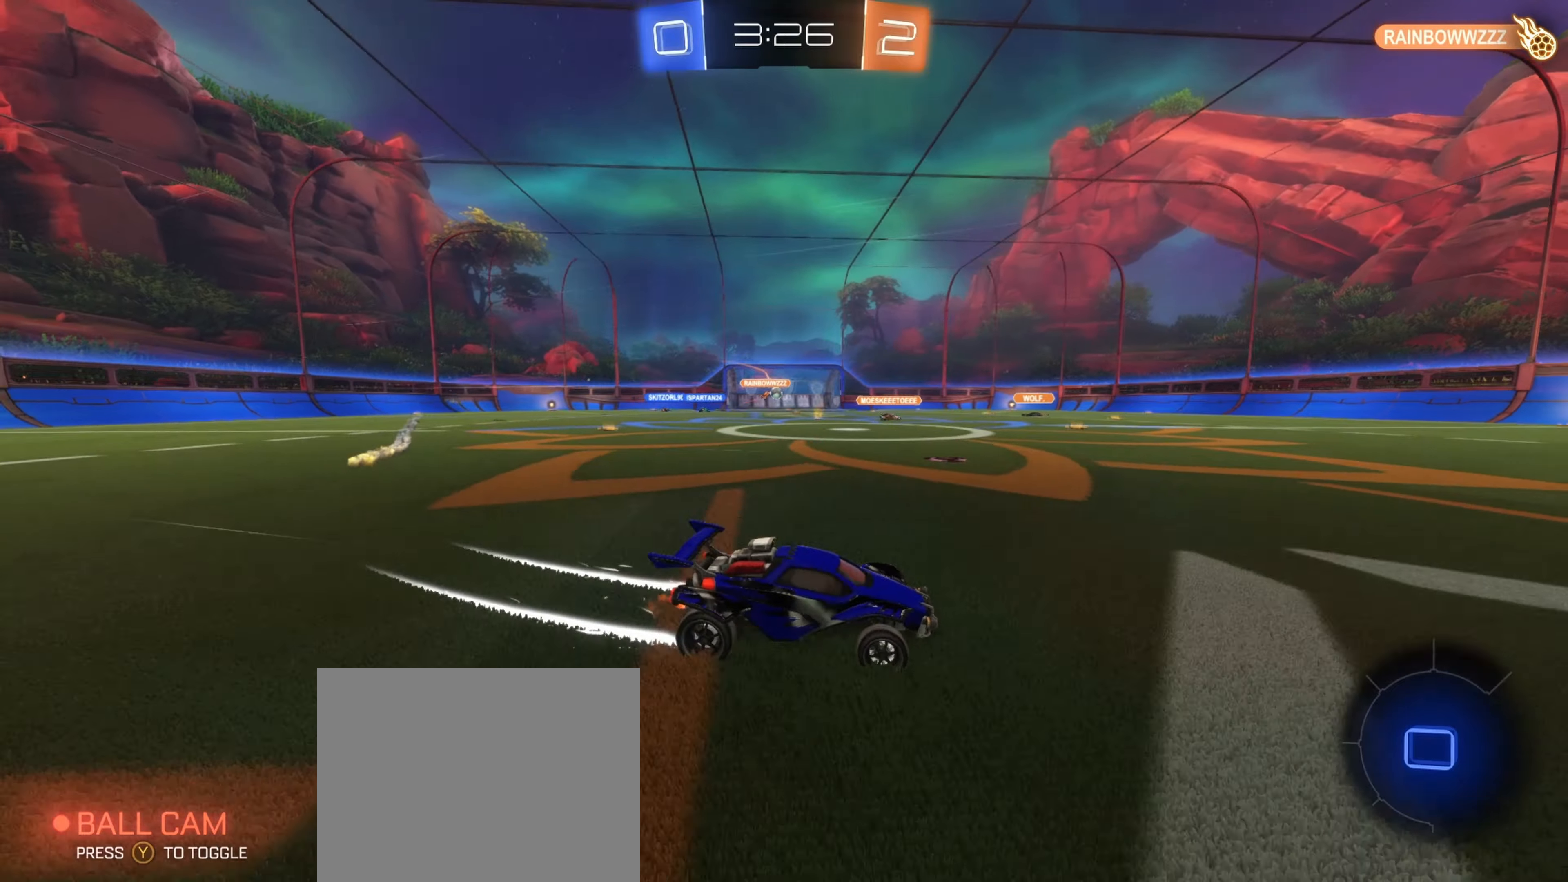
{"buttons": ["R2"], "left_stick": "center", "right_stick": "center", "events": [[67, "B", "up"], [150, "left_stick", "center"]]}
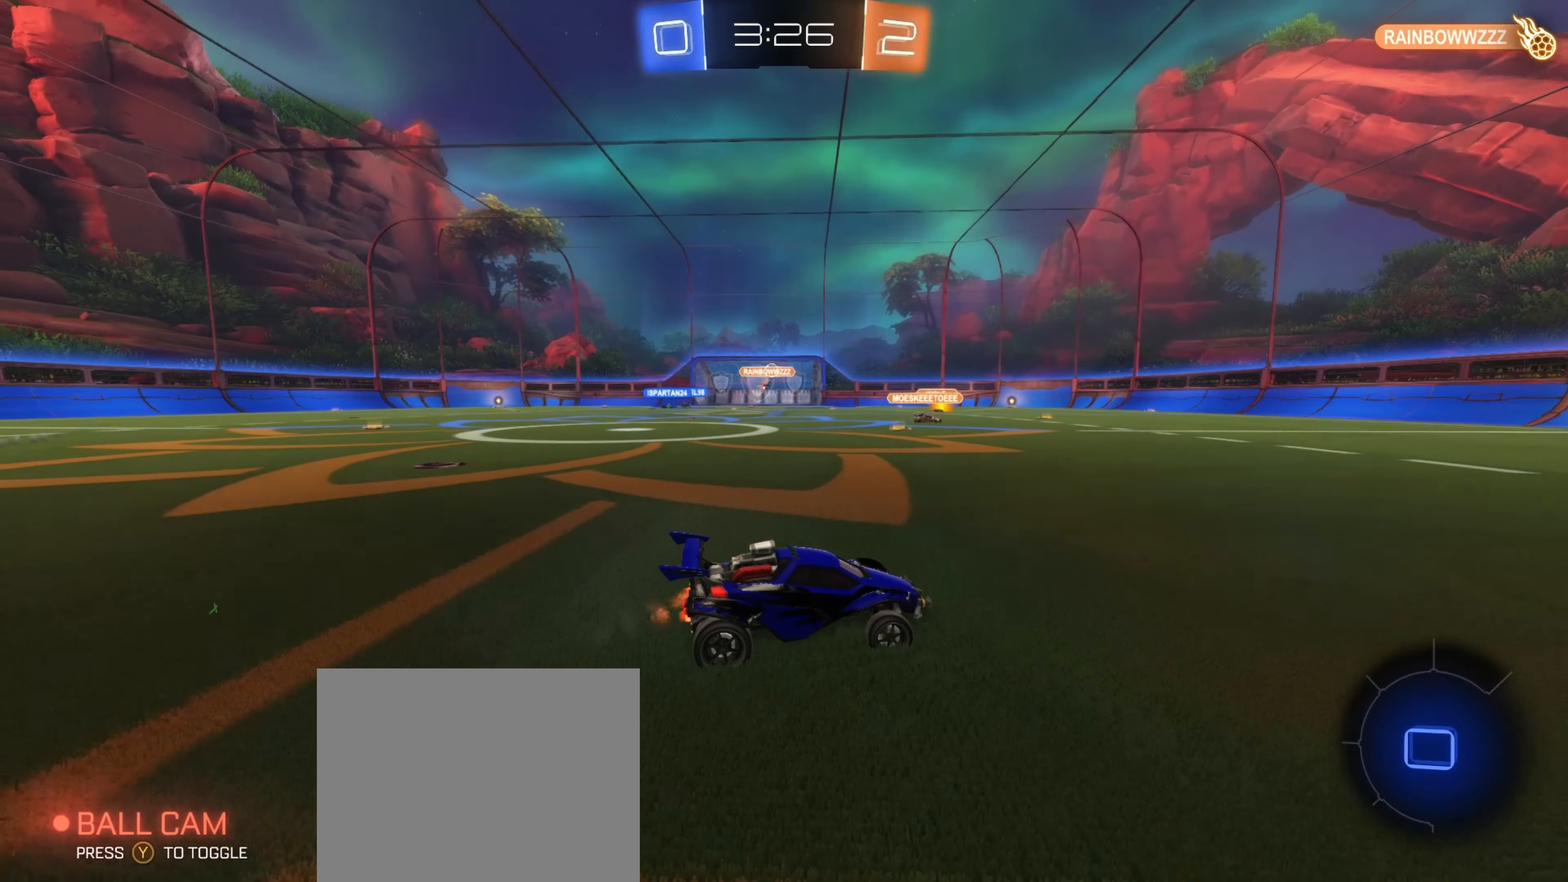
{"buttons": ["R2"], "left_stick": "left", "right_stick": "center", "events": [[317, "left_stick", "left"]]}
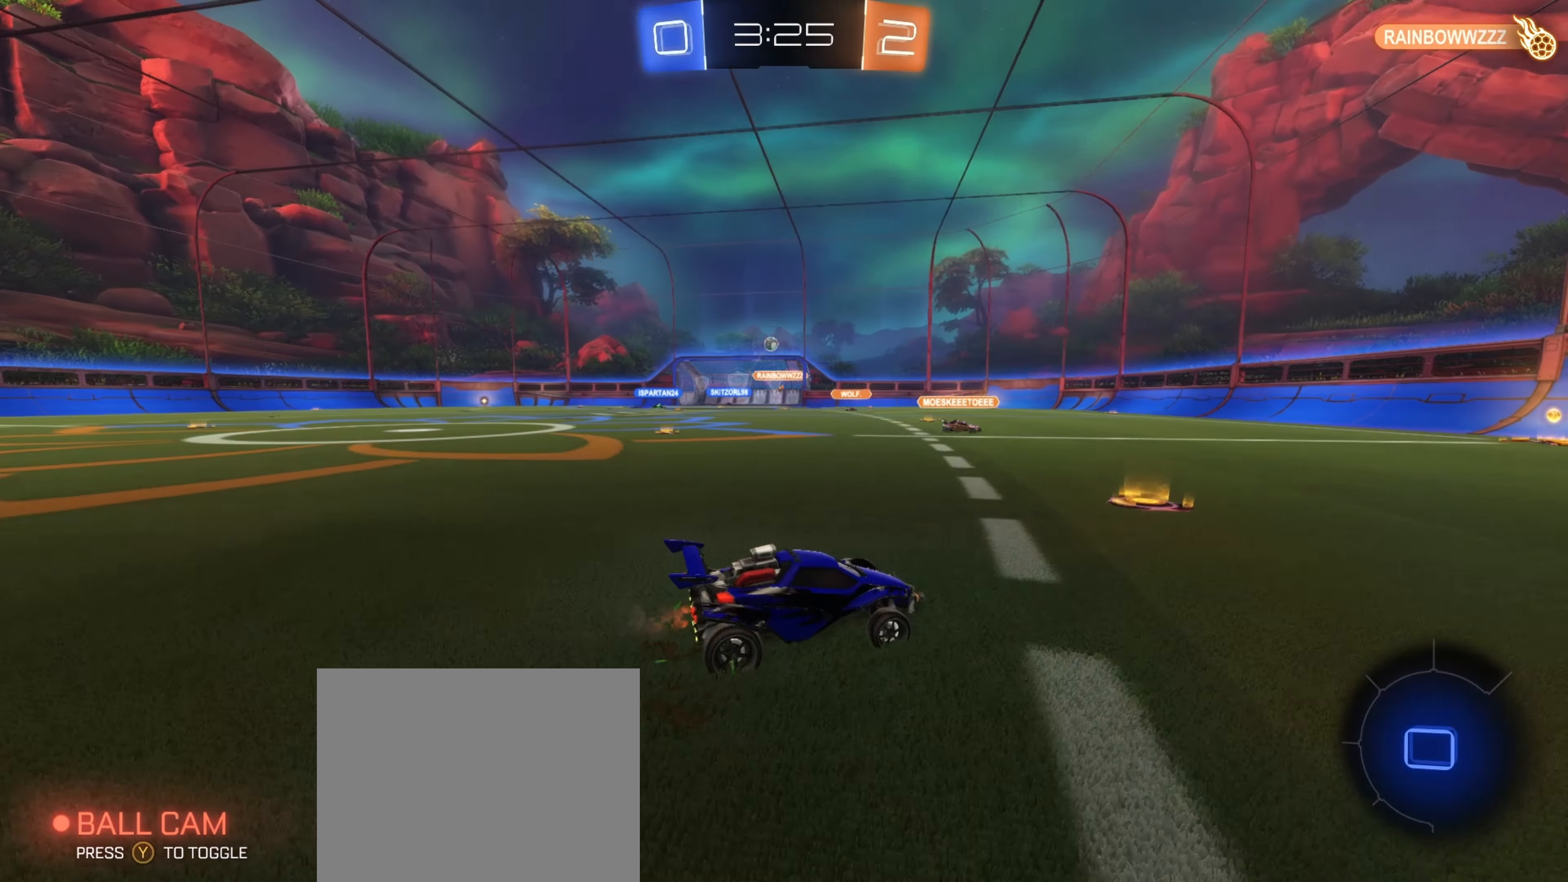
{"buttons": ["B", "R2"], "left_stick": "center", "right_stick": "center", "events": [[134, "left_stick", "center"], [200, "left_stick", "right"], [334, "left_stick", "center"], [417, "B", "down"]]}
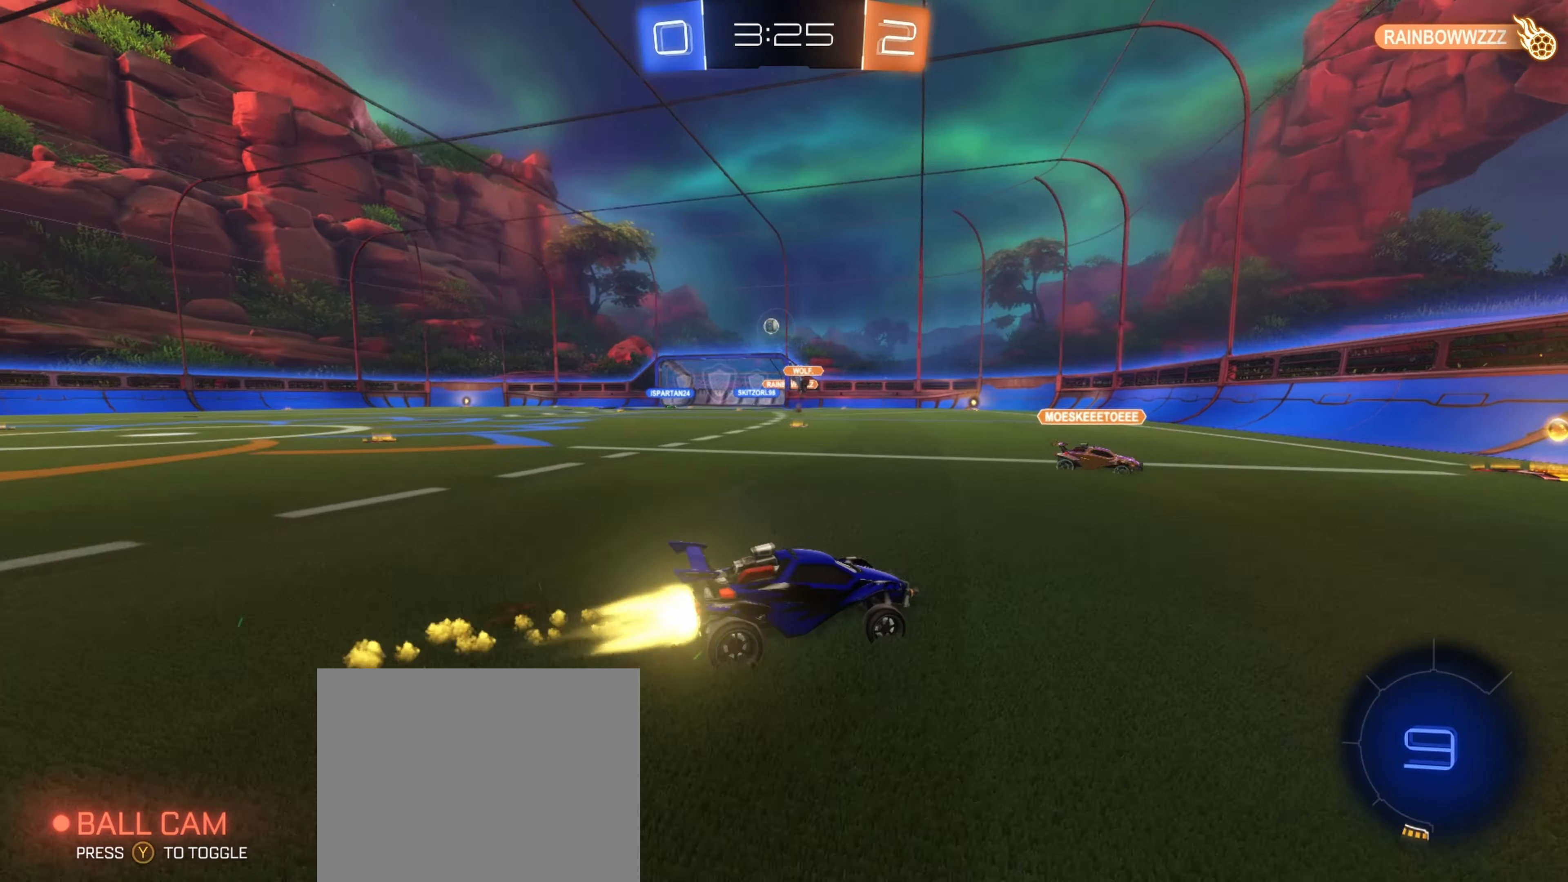
{"buttons": ["B", "R2"], "left_stick": "left", "right_stick": "center", "events": [[300, "left_stick", "left"]]}
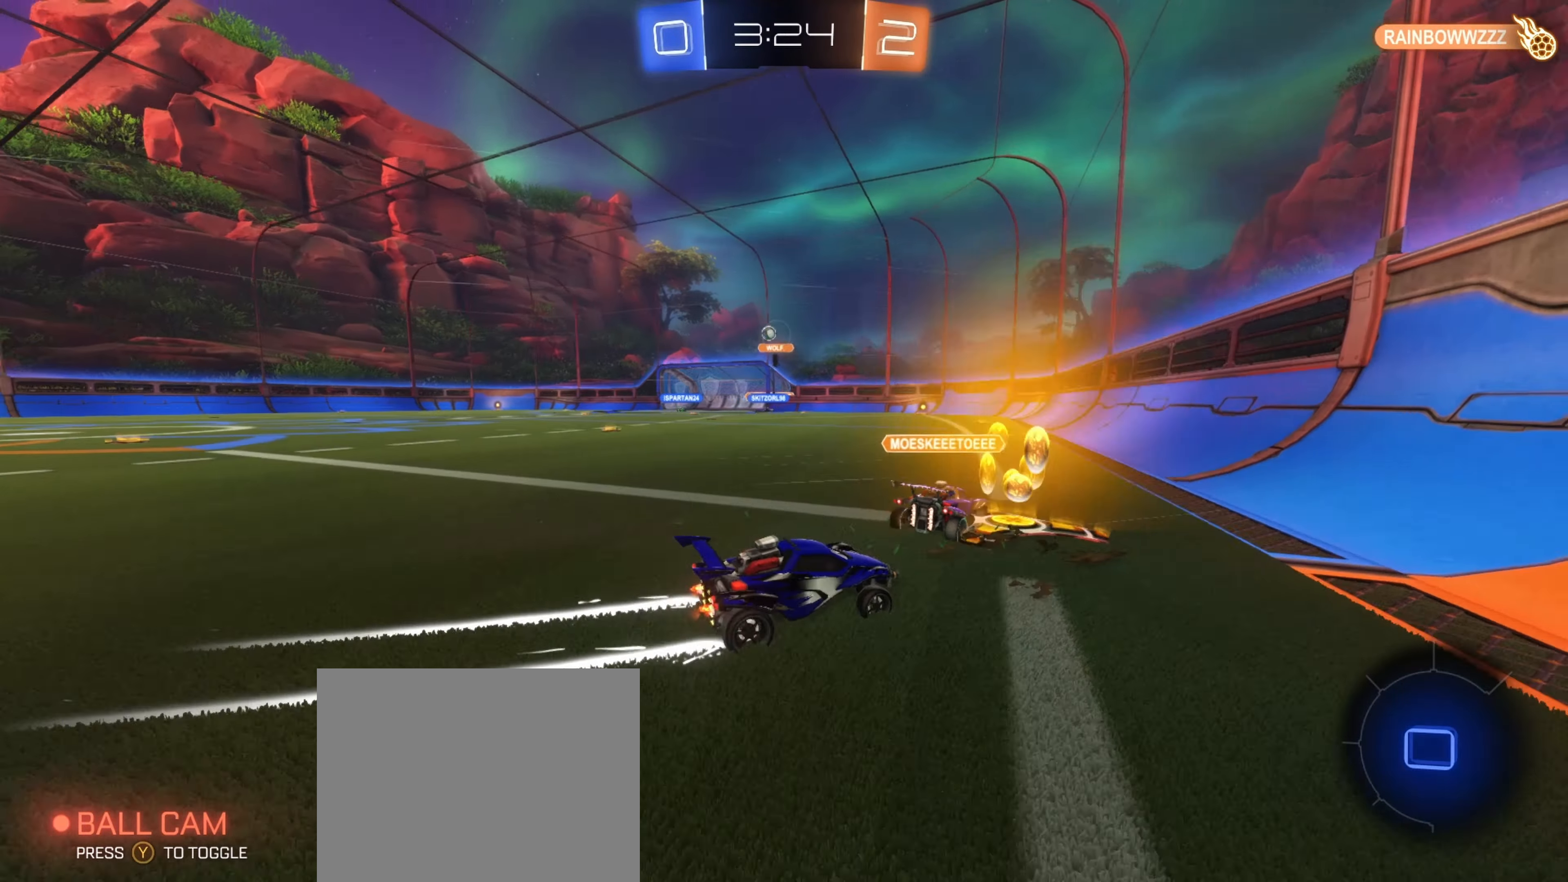
{"buttons": ["R2"], "left_stick": "center", "right_stick": "center", "events": [[350, "left_stick", "center"], [367, "B", "up"]]}
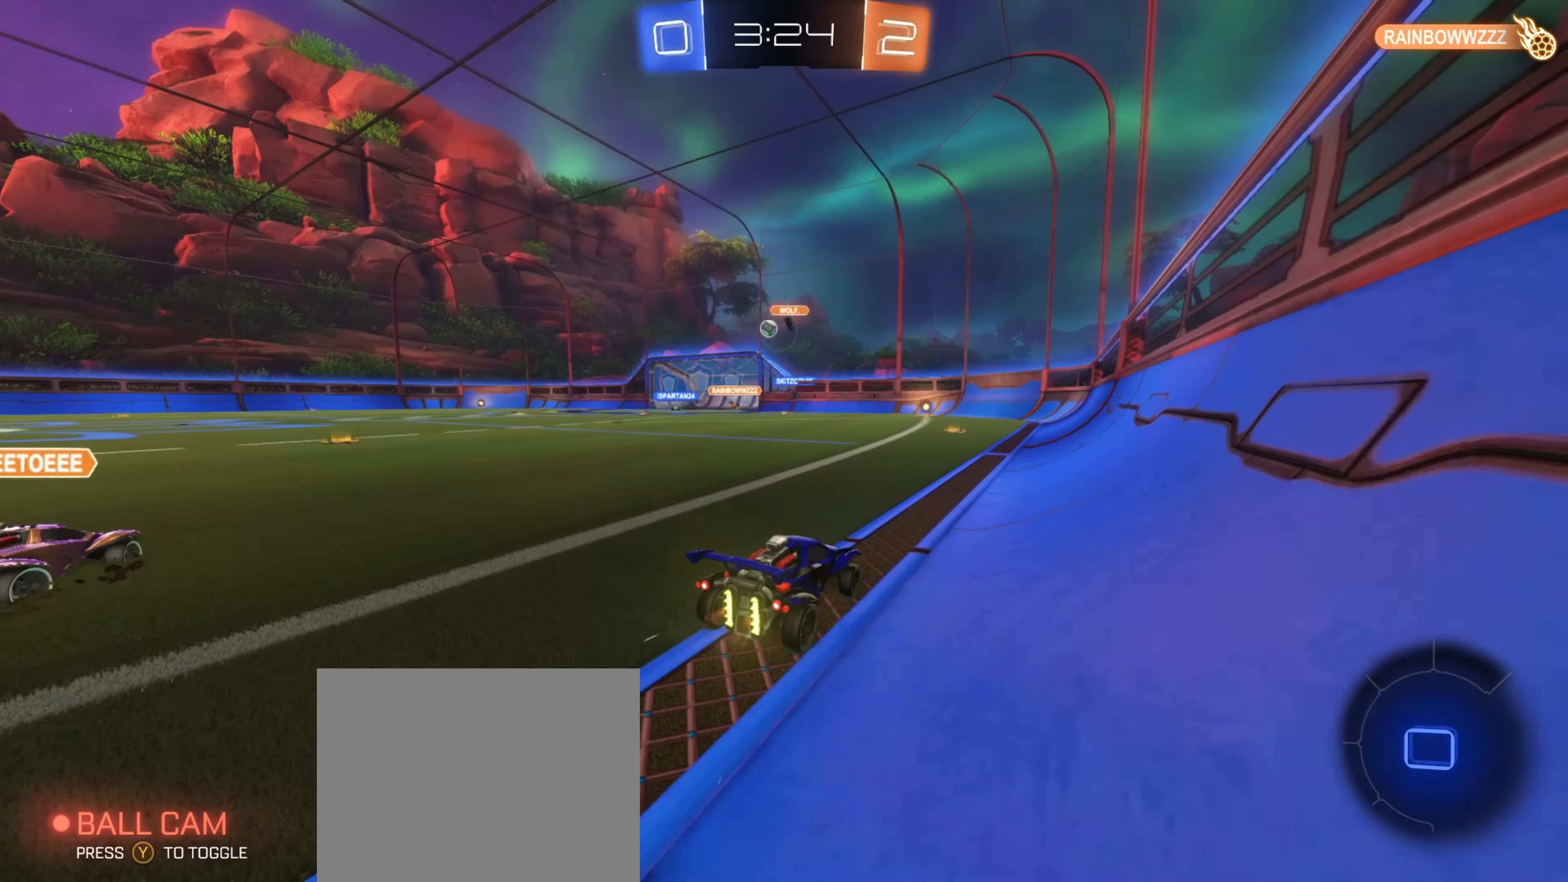
{"buttons": ["L1"], "left_stick": "down-left", "right_stick": "center", "events": [[134, "A", "down"], [150, "left_stick", "right"], [200, "L1", "down"], [234, "A", "up"], [250, "left_stick", "up"], [267, "A", "down"], [384, "A", "up"], [417, "left_stick", "down-left"], [467, "R2", "up"]]}
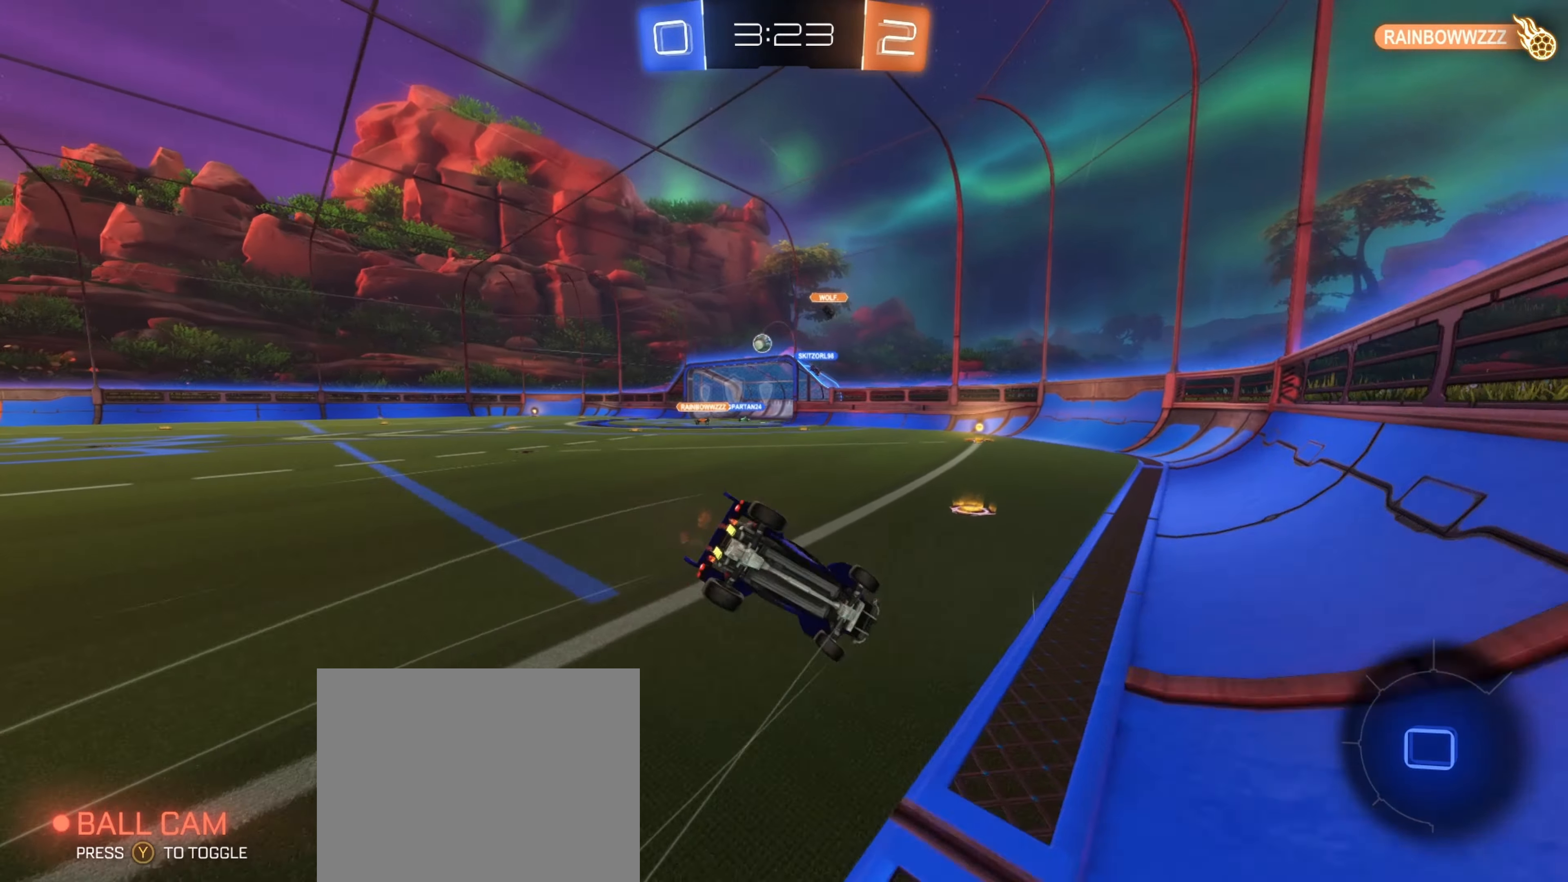
{"buttons": ["R2"], "left_stick": "up-left", "right_stick": "center", "events": [[50, "left_stick", "up"], [234, "left_stick", "up-left"], [417, "R2", "down"], [467, "L1", "up"]]}
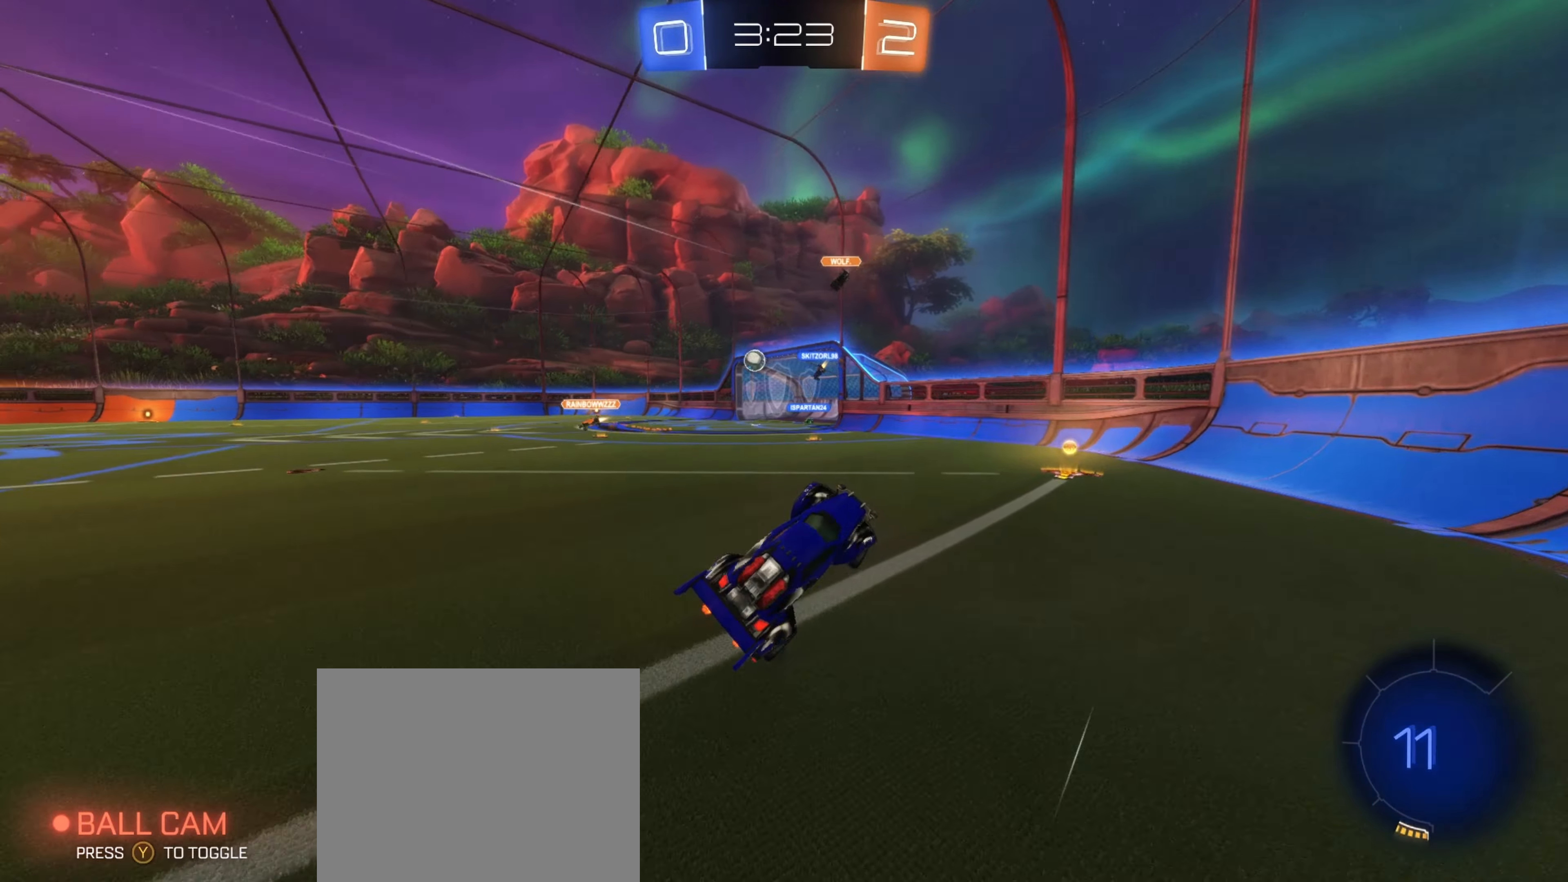
{"buttons": ["R2"], "left_stick": "left", "right_stick": "center", "events": [[34, "left_stick", "center"], [234, "left_stick", "left"]]}
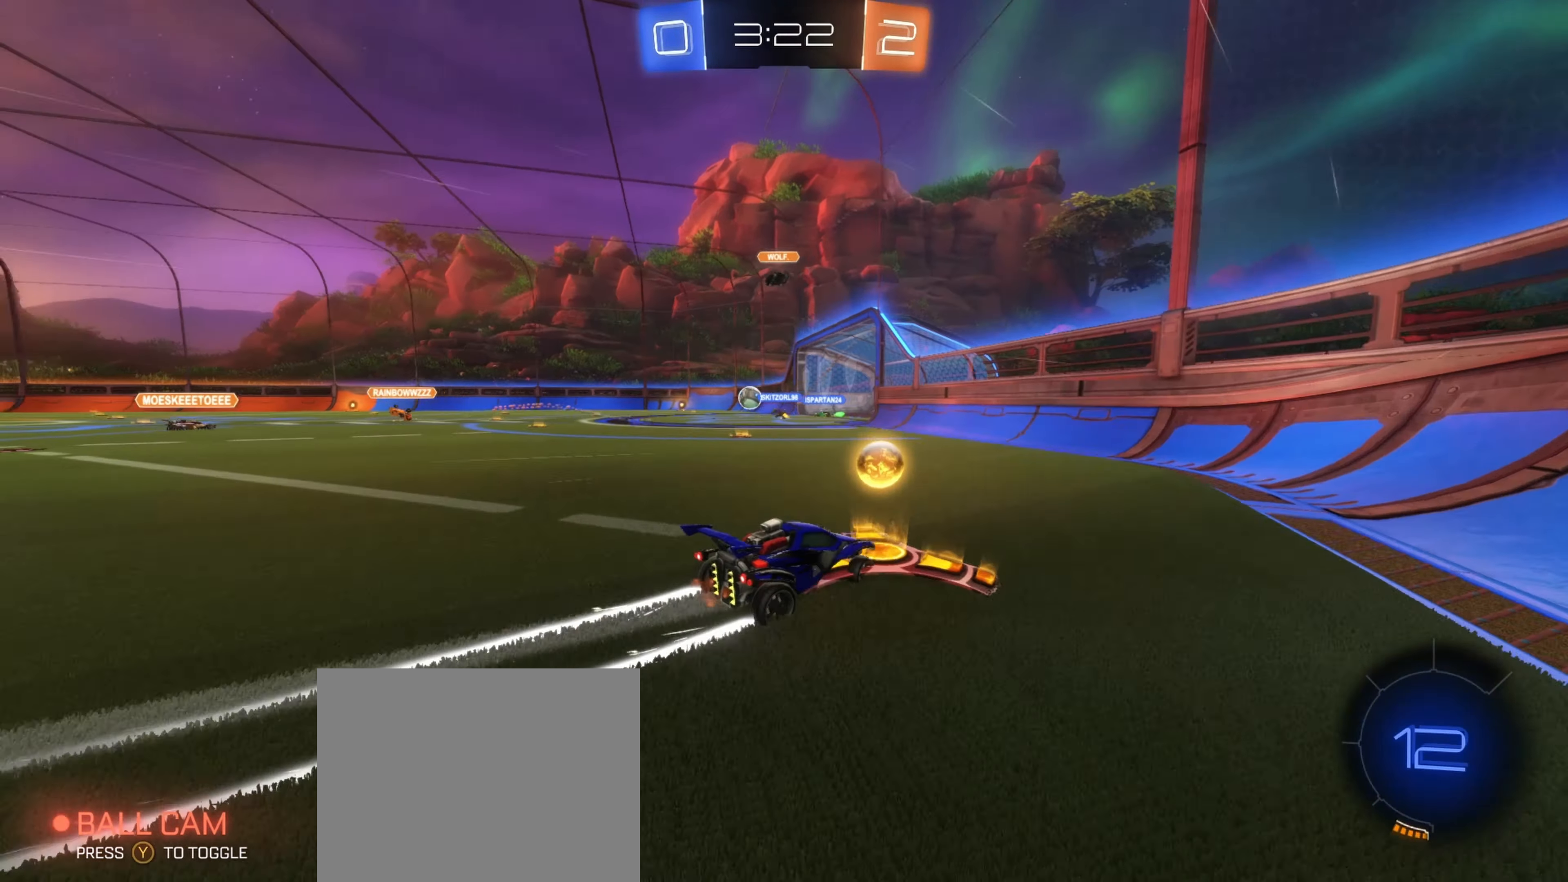
{"buttons": [], "left_stick": "left", "right_stick": "center", "events": [[300, "left_stick", "center"], [334, "R2", "up"], [450, "left_stick", "left"]]}
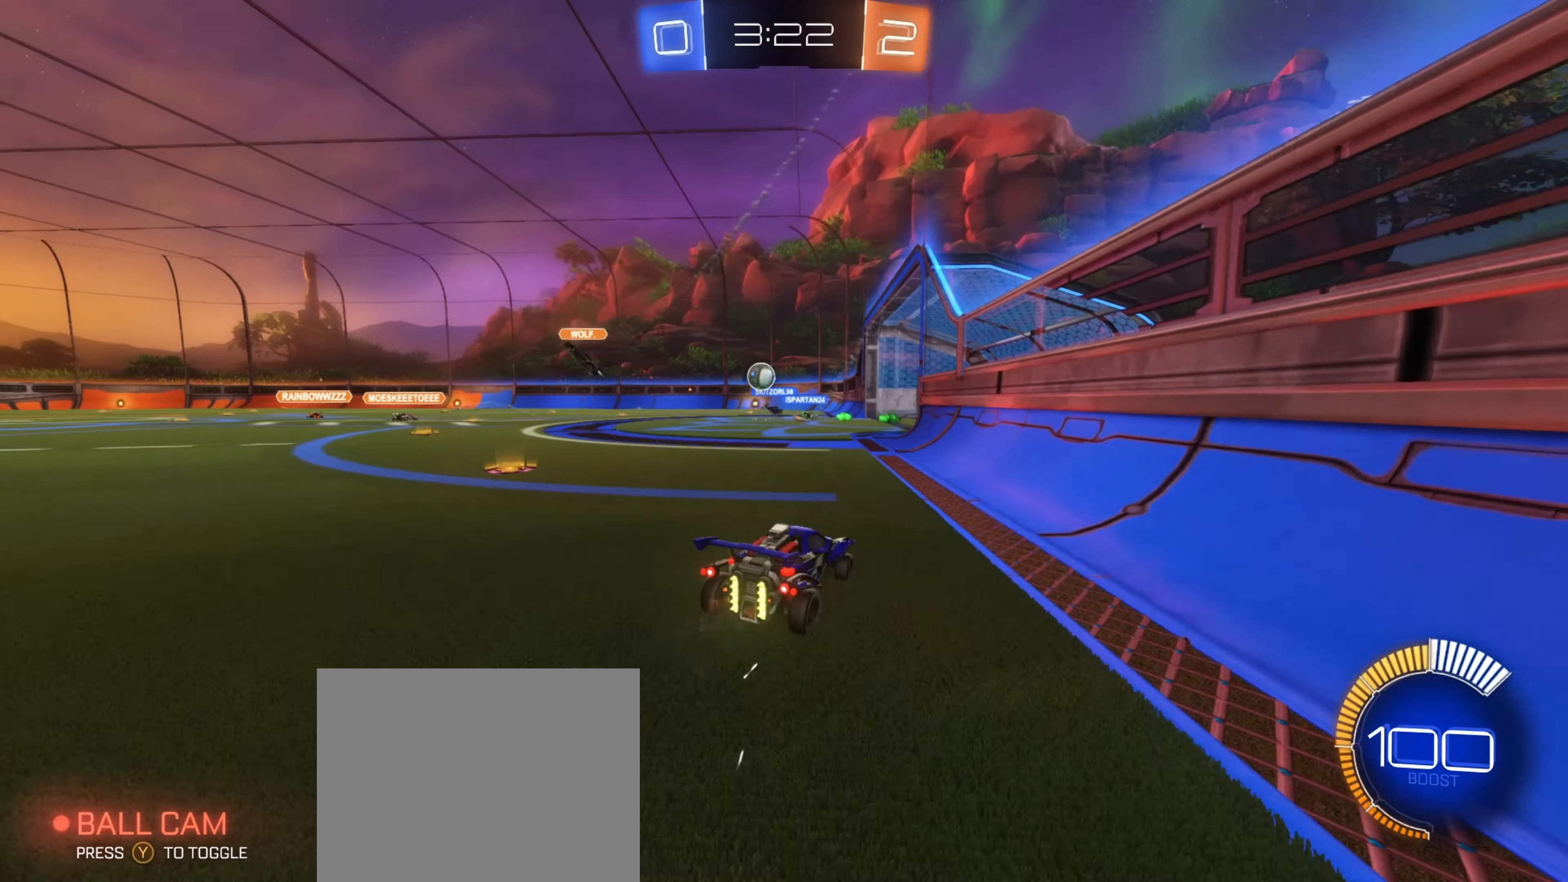
{"buttons": [], "left_stick": "center", "right_stick": "center", "events": [[234, "left_stick", "right"], [416, "left_stick", "center"]]}
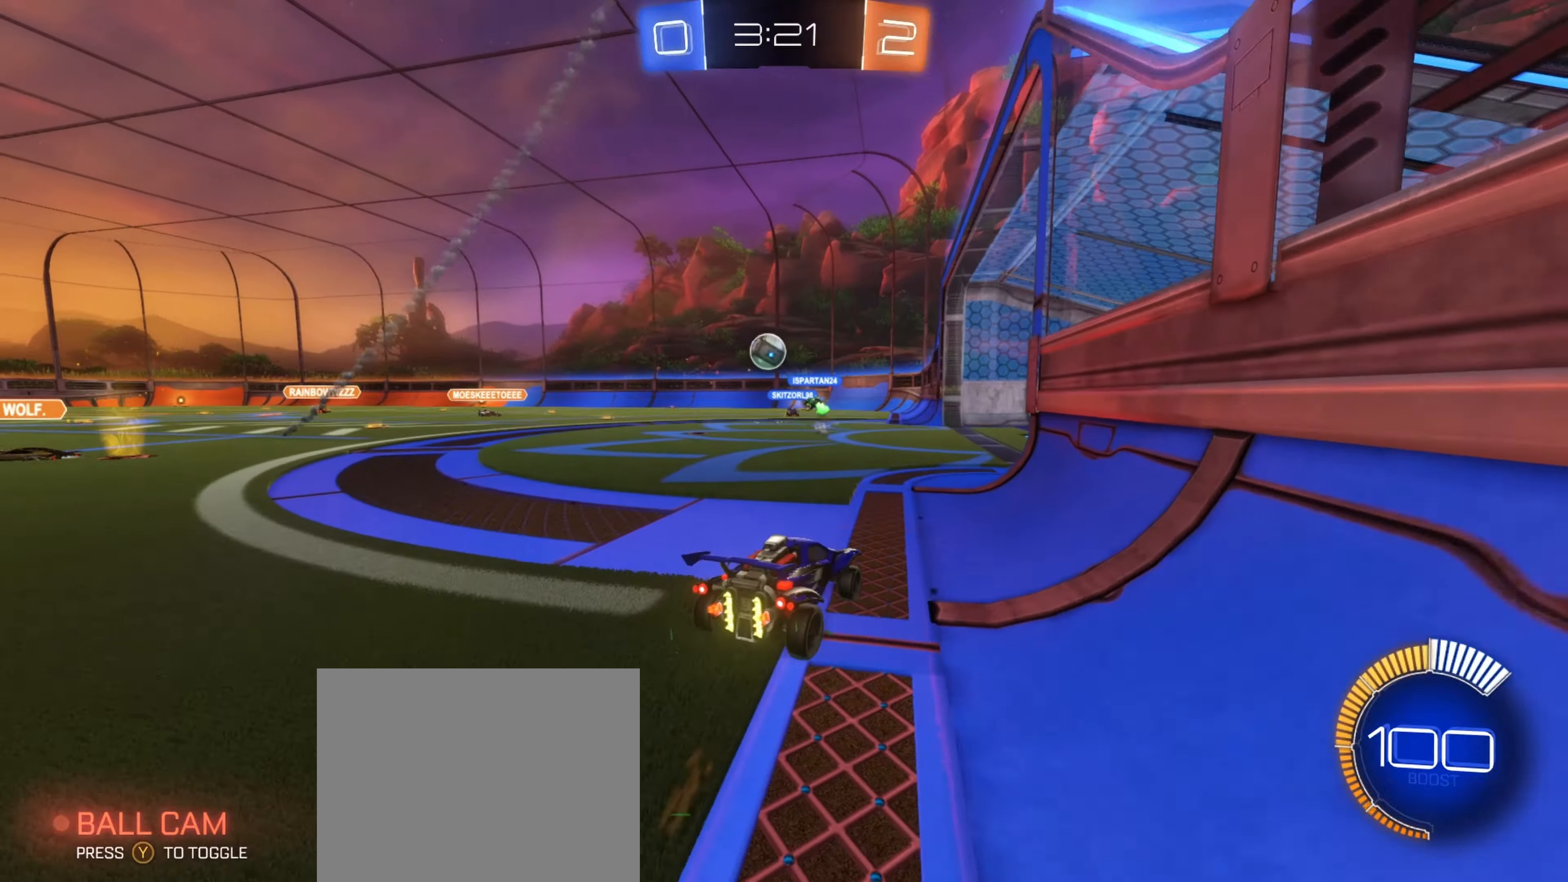
{"buttons": ["L2"], "left_stick": "center", "right_stick": "center", "events": [[66, "left_stick", "right"], [233, "left_stick", "center"], [300, "L2", "down"], [300, "left_stick", "left"], [466, "left_stick", "center"]]}
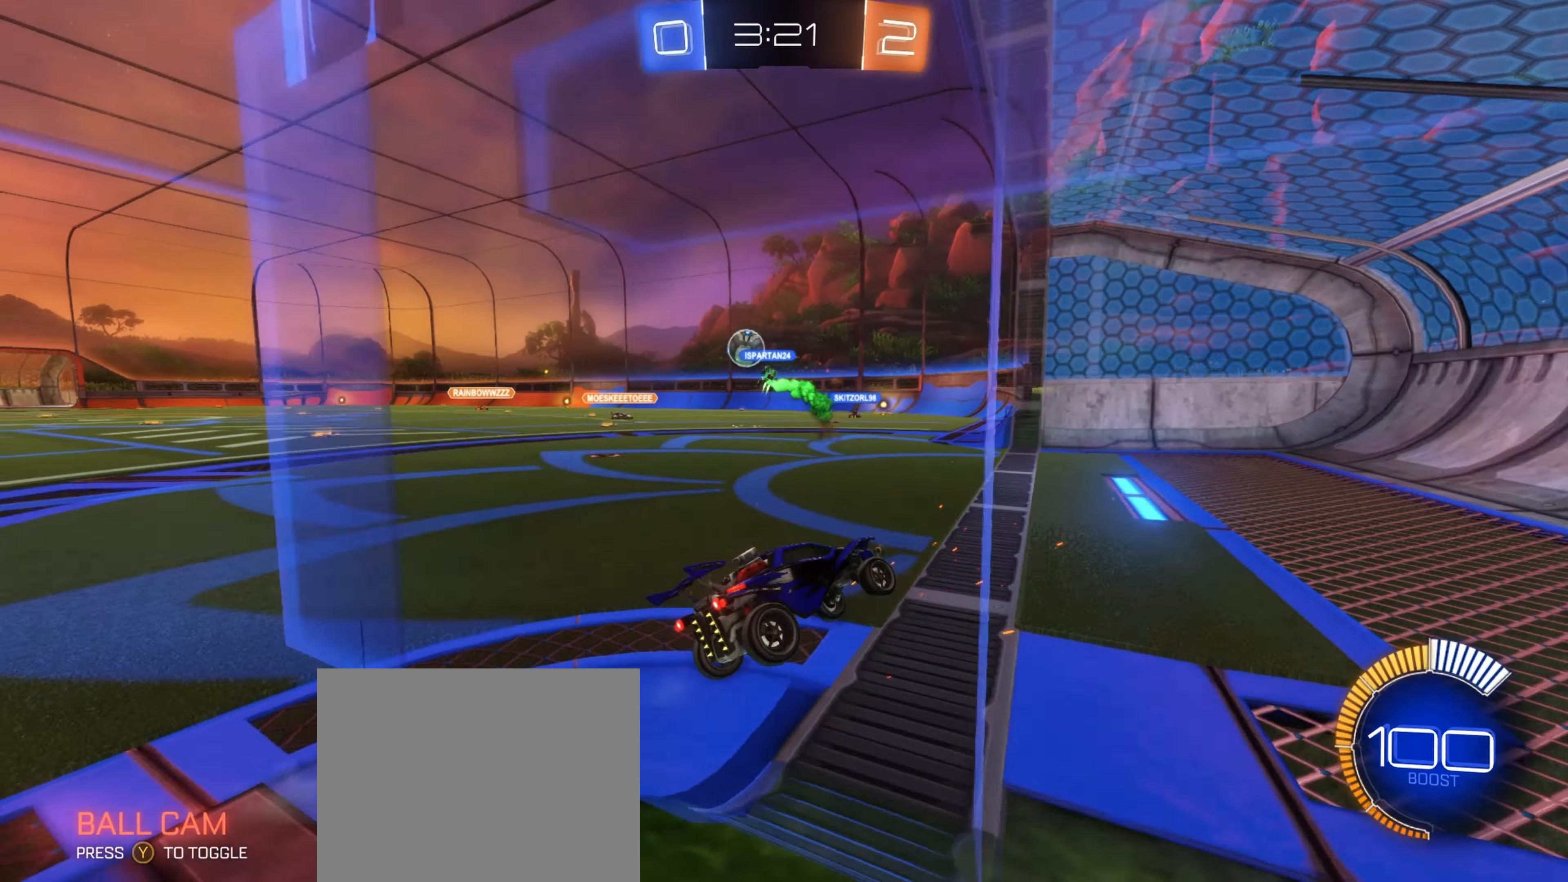
{"buttons": ["L2"], "left_stick": "left", "right_stick": "center", "events": [[100, "L2", "up"], [100, "R2", "down"], [166, "R1", "down"], [300, "left_stick", "left"], [350, "R1", "up"], [416, "R2", "up"], [483, "L2", "down"]]}
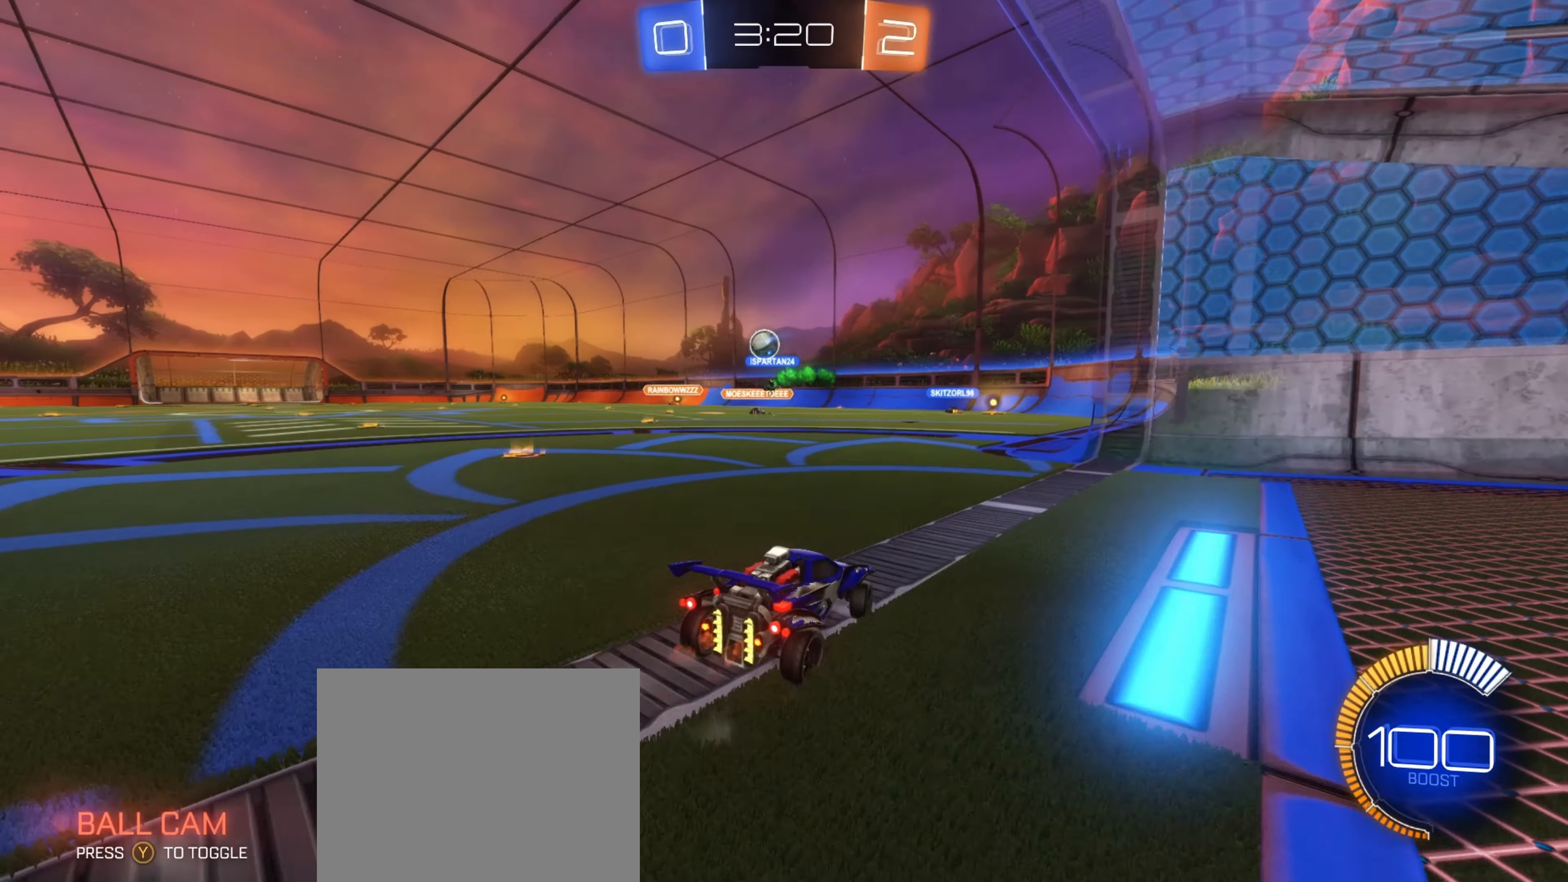
{"buttons": [], "left_stick": "center", "right_stick": "center", "events": [[16, "left_stick", "up-left"], [116, "left_stick", "center"], [416, "L2", "up"]]}
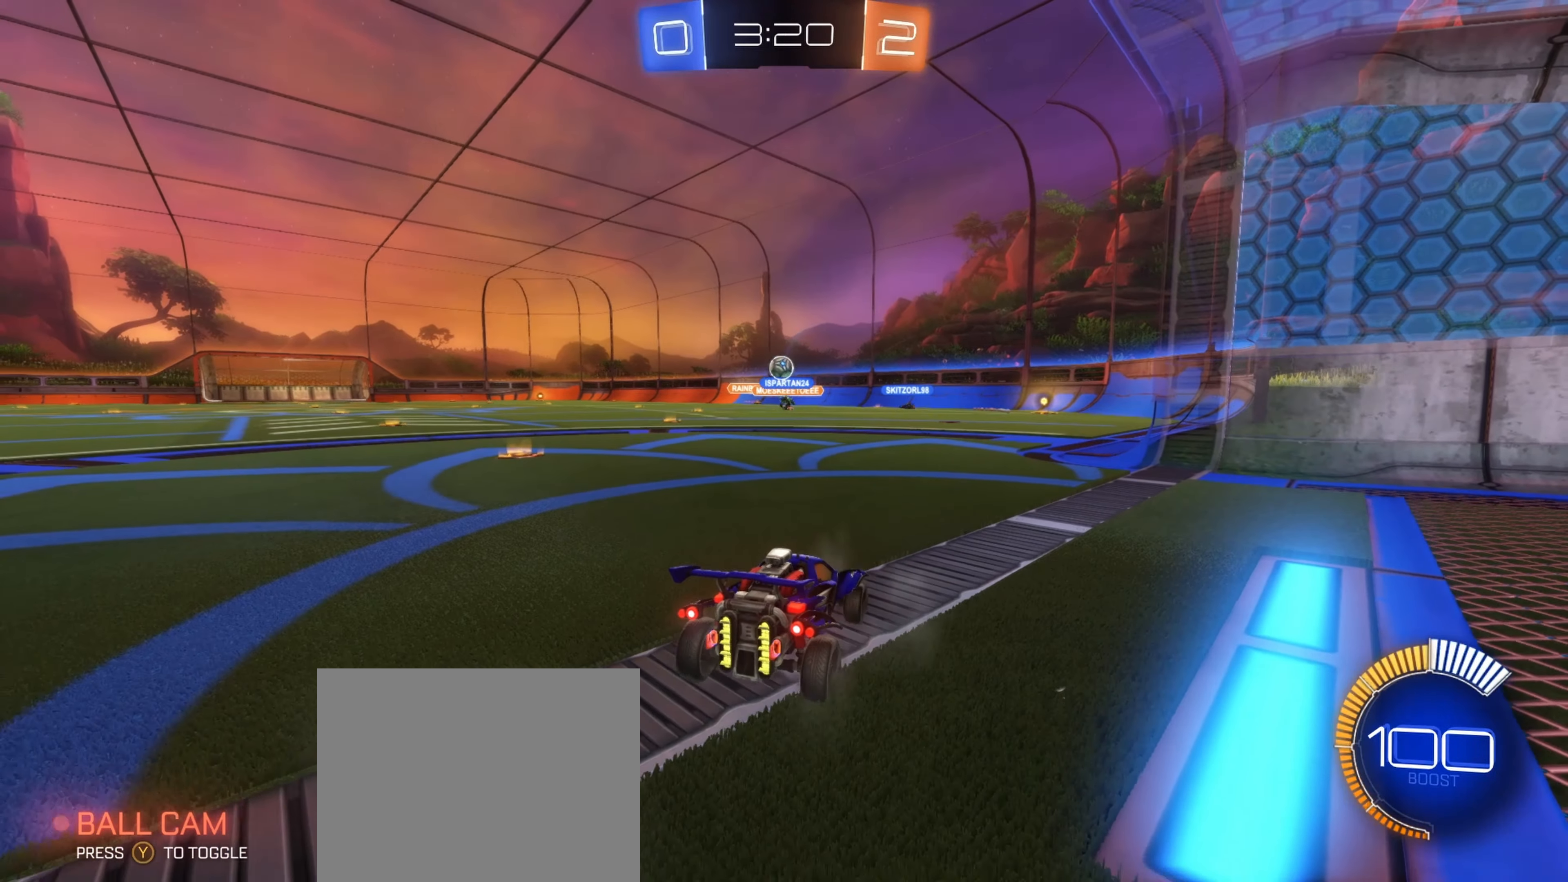
{"buttons": ["R2"], "left_stick": "center", "right_stick": "center", "events": [[150, "R2", "down"], [166, "left_stick", "left"], [400, "left_stick", "center"]]}
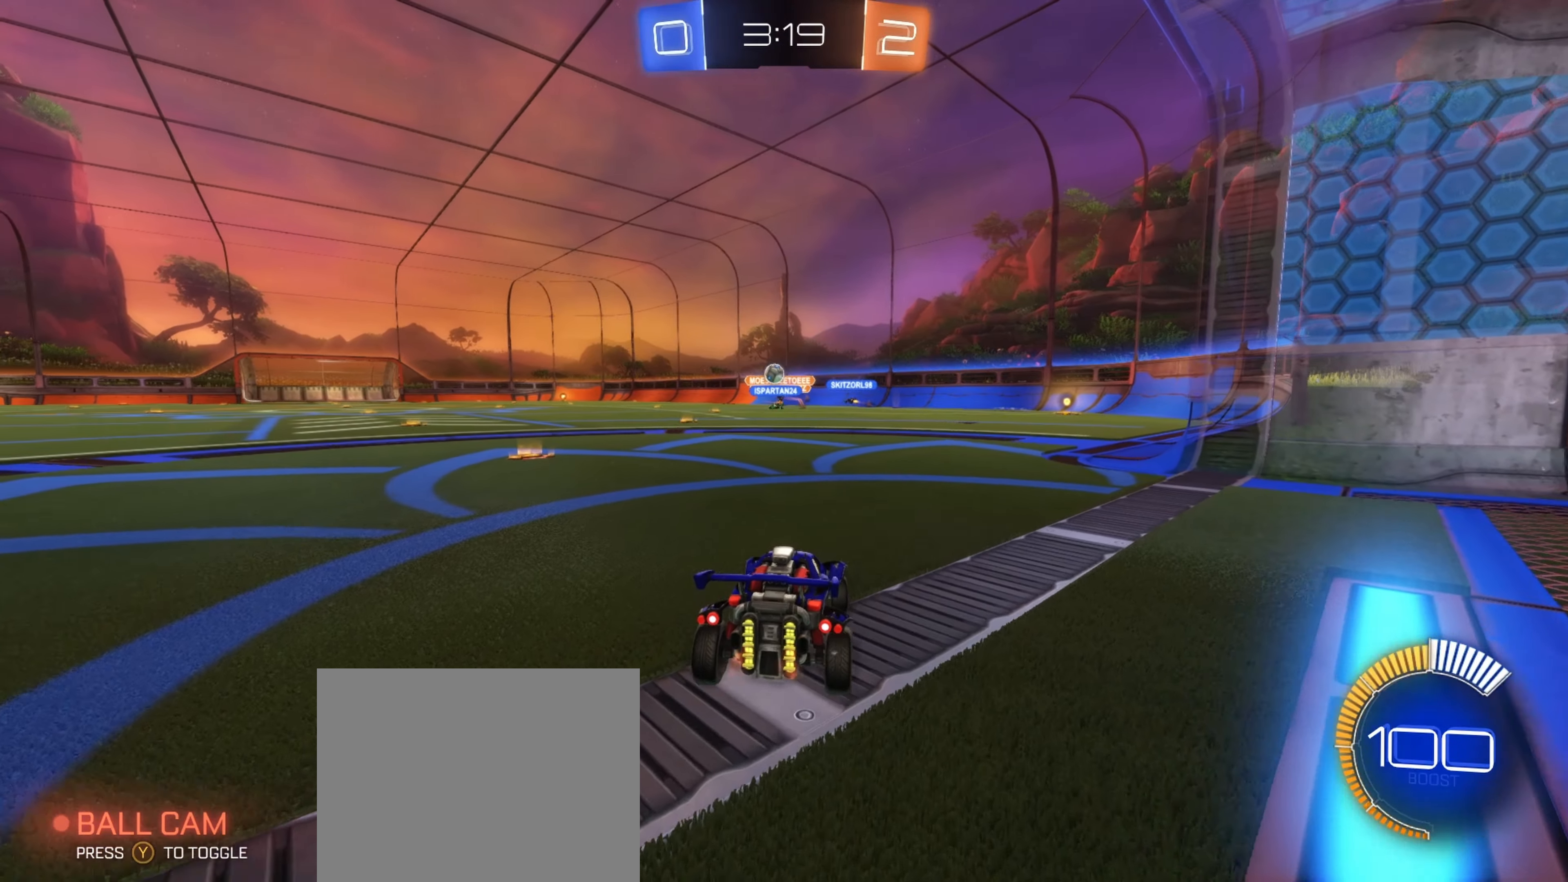
{"buttons": ["B", "R2"], "left_stick": "center", "right_stick": "center", "events": [[66, "left_stick", "left"], [283, "B", "down"], [450, "left_stick", "center"]]}